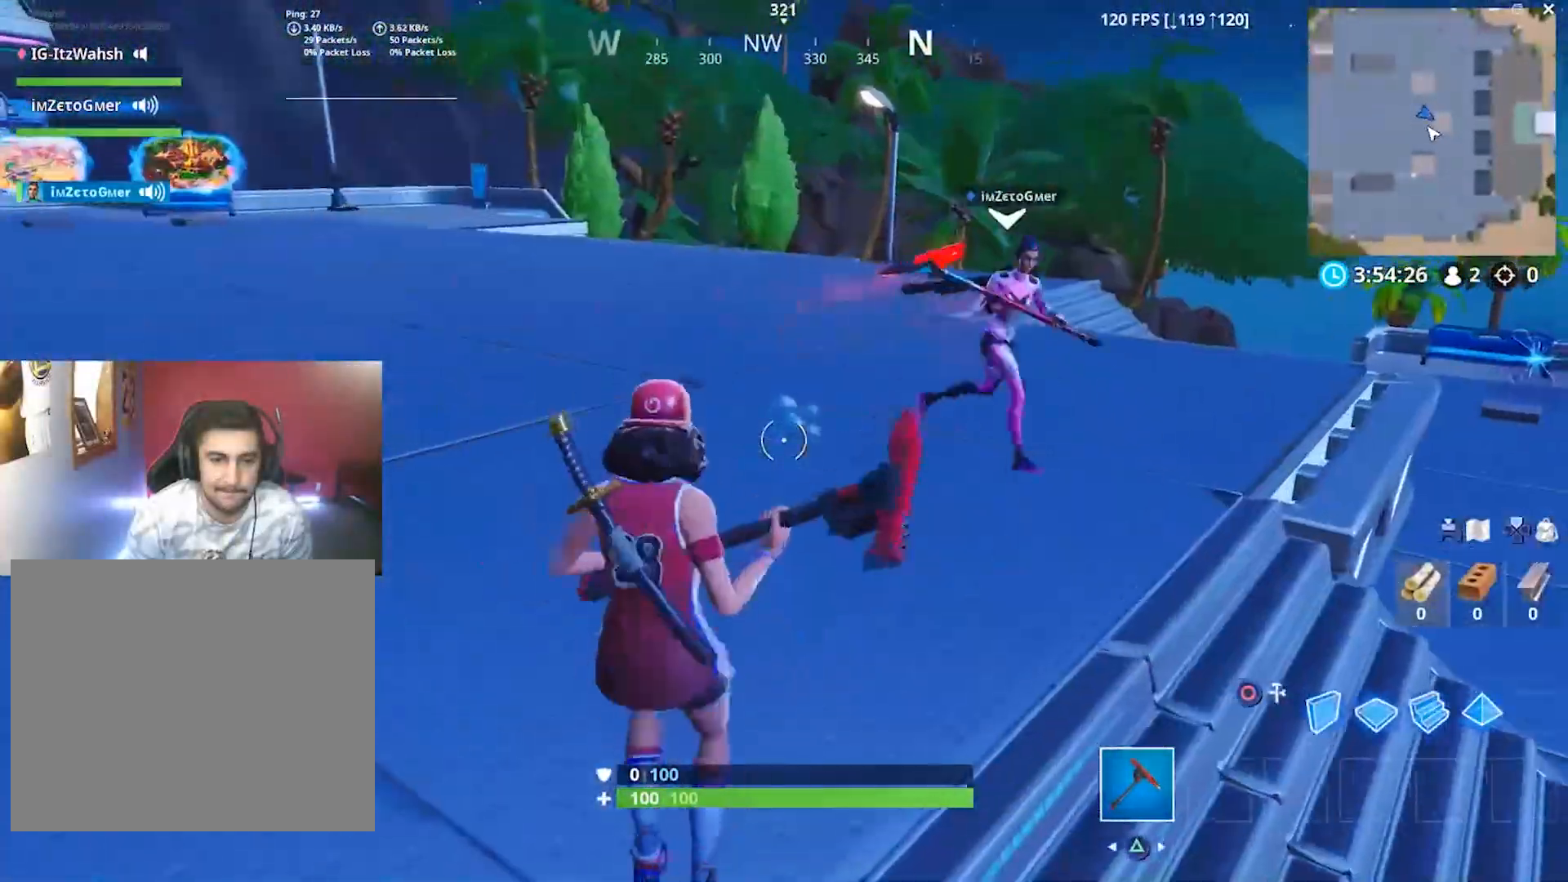
Gameplay with a controller (PlayStation layout); each line is a JSON object with the inputs held at the frame after it (dt_ms = milliseconds from this image to that frame). "button_events" lists button changes between this image and that frame as [ms after this image, input, new state], when the widget could be followed in between (sticks are given only as held states). Not read: R3.
{"dt_ms": 500, "buttons": [], "left_stick": "center", "right_stick": "center", "button_events": []}
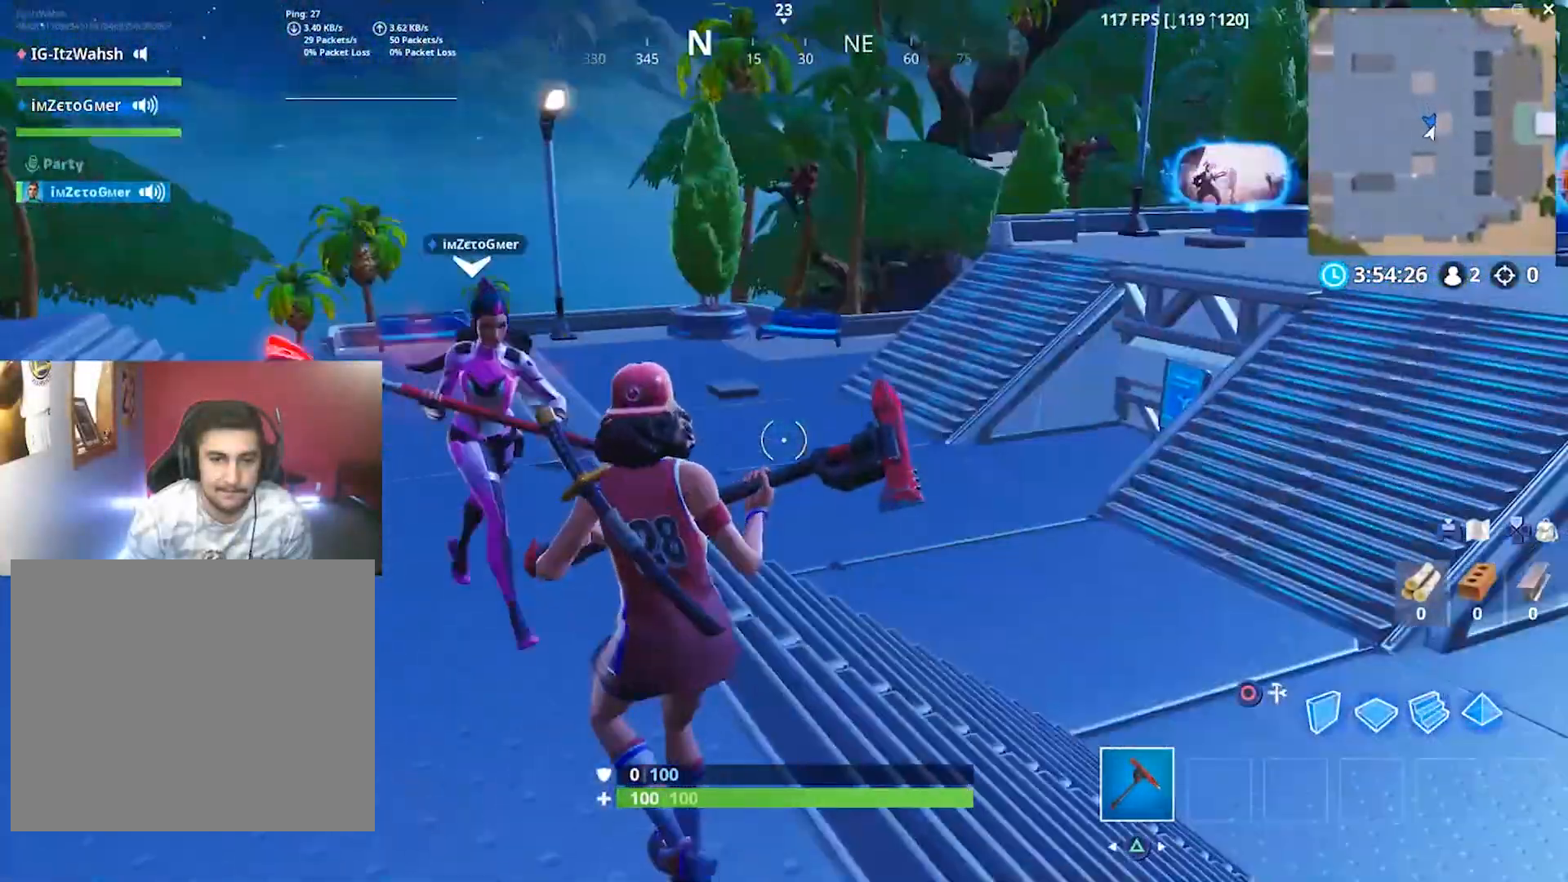
{"dt_ms": 500, "buttons": [], "left_stick": "center", "right_stick": "center", "button_events": []}
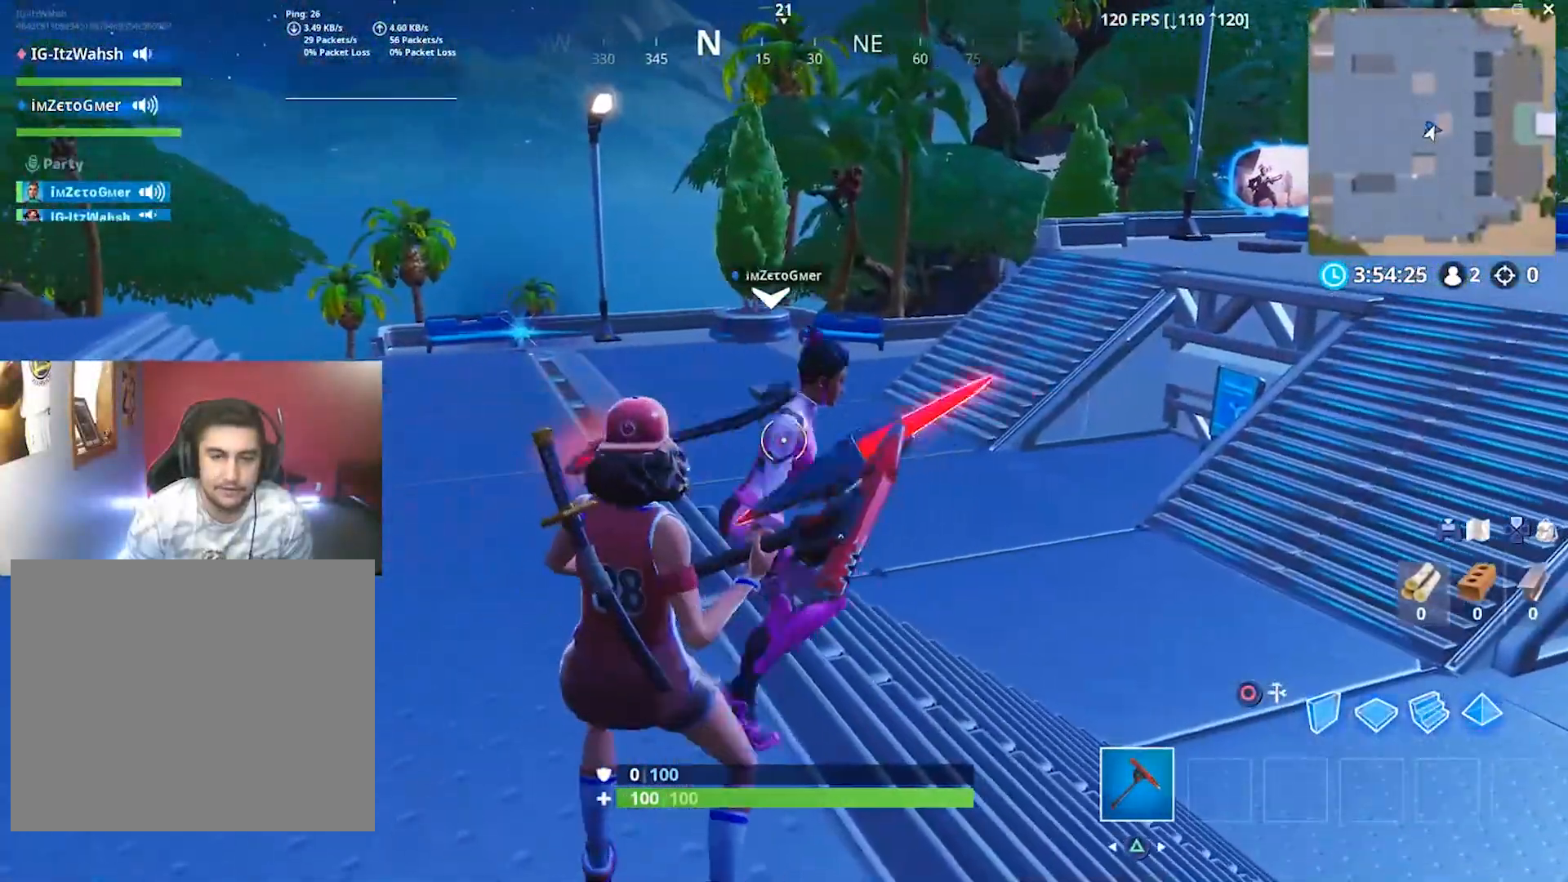
{"dt_ms": 500, "buttons": [], "left_stick": "center", "right_stick": "center", "button_events": []}
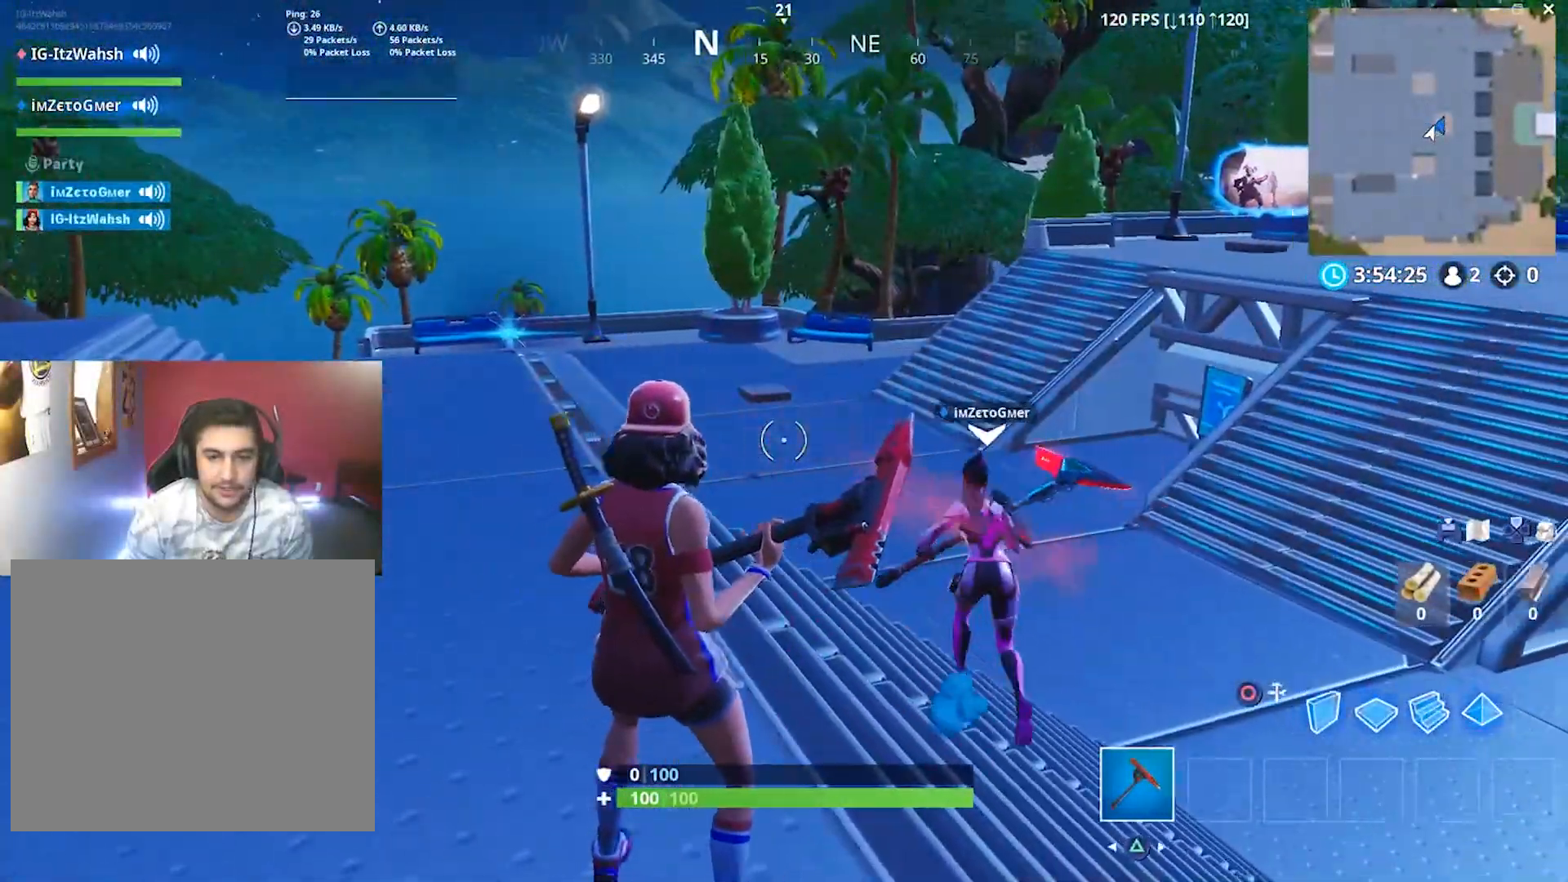
{"dt_ms": 500, "buttons": [], "left_stick": "up", "right_stick": "down-left", "button_events": []}
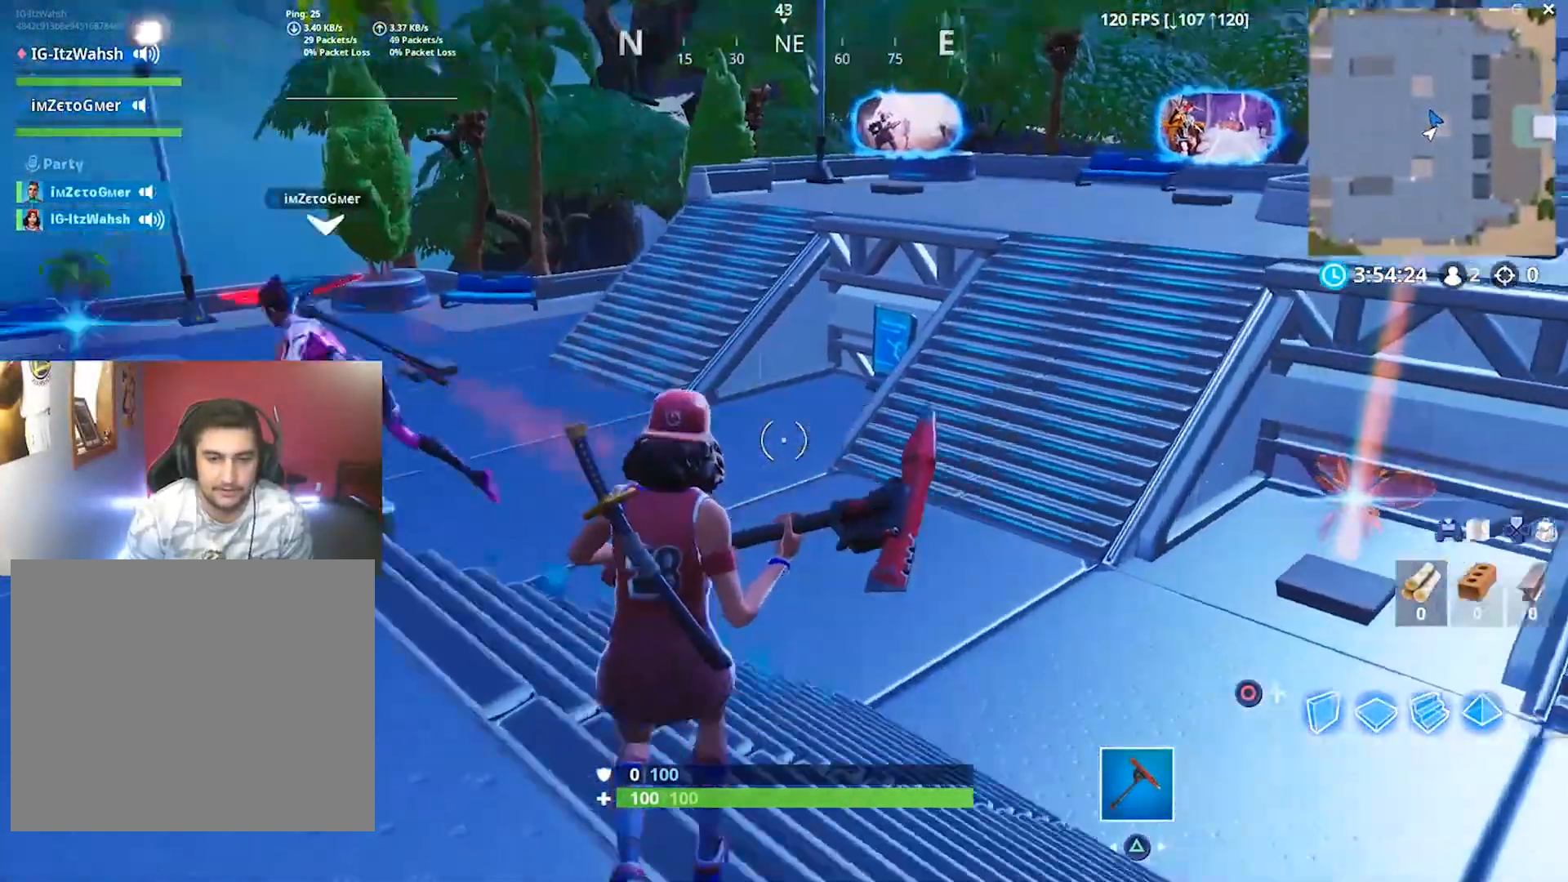
{"dt_ms": 500, "buttons": [], "left_stick": "up-left", "right_stick": "center", "button_events": []}
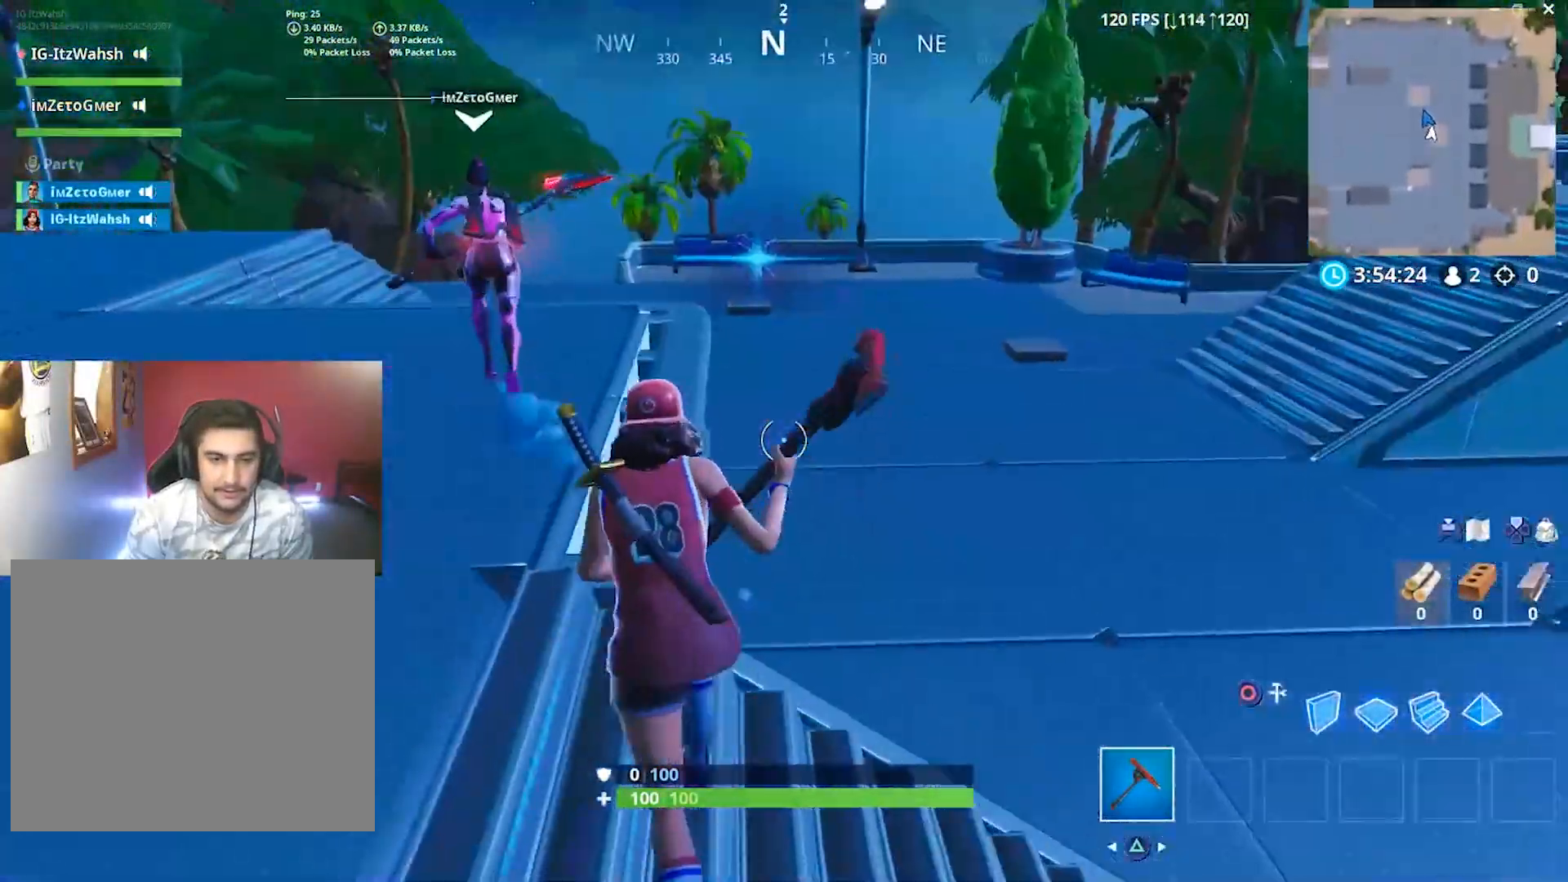
{"dt_ms": 500, "buttons": [], "left_stick": "up-left", "right_stick": "center", "button_events": []}
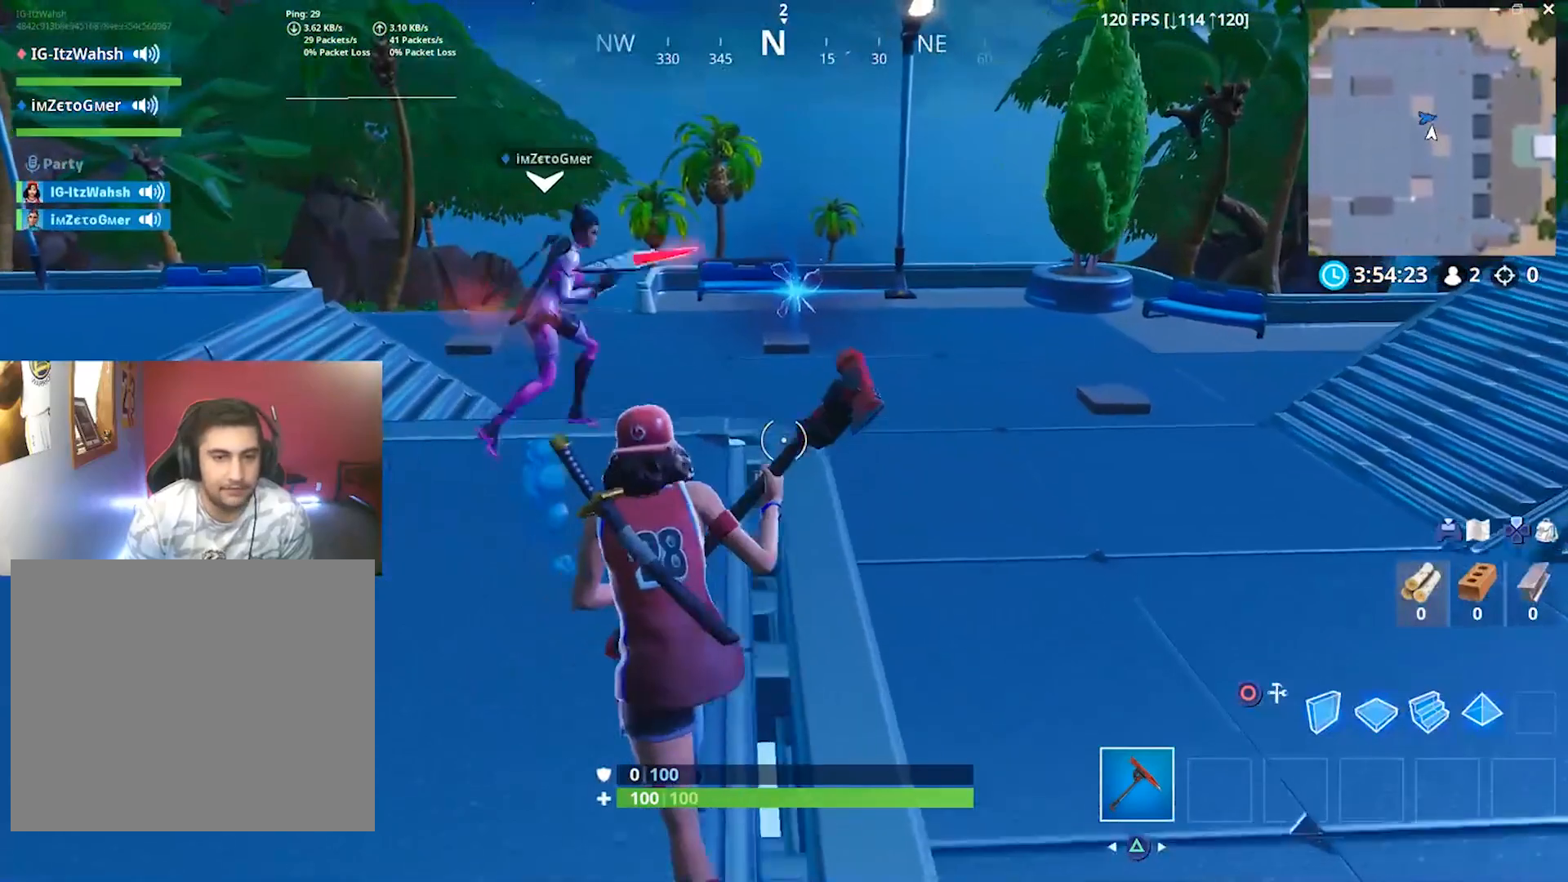
{"dt_ms": 500, "buttons": [], "left_stick": "up", "right_stick": "center", "button_events": []}
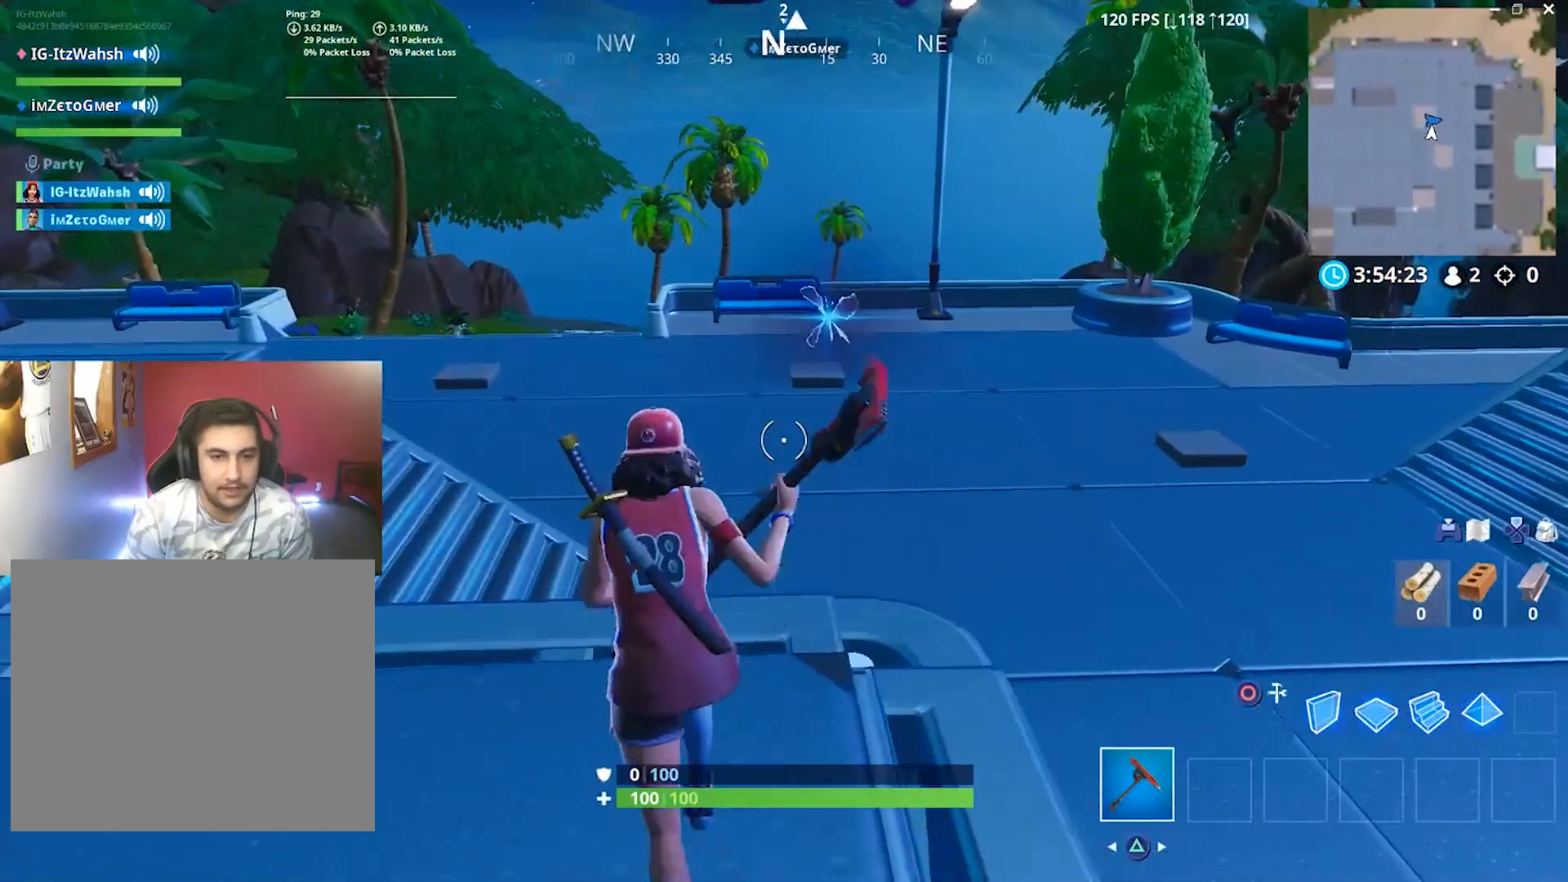
{"dt_ms": 500, "buttons": ["CIRCLE"], "left_stick": "up", "right_stick": "center", "button_events": [[167, "CROSS", "down"], [200, "R2", "down"], [267, "CROSS", "up"], [300, "CIRCLE", "down"], [367, "CIRCLE", "up"], [433, "R2", "up"], [500, "CIRCLE", "down"]]}
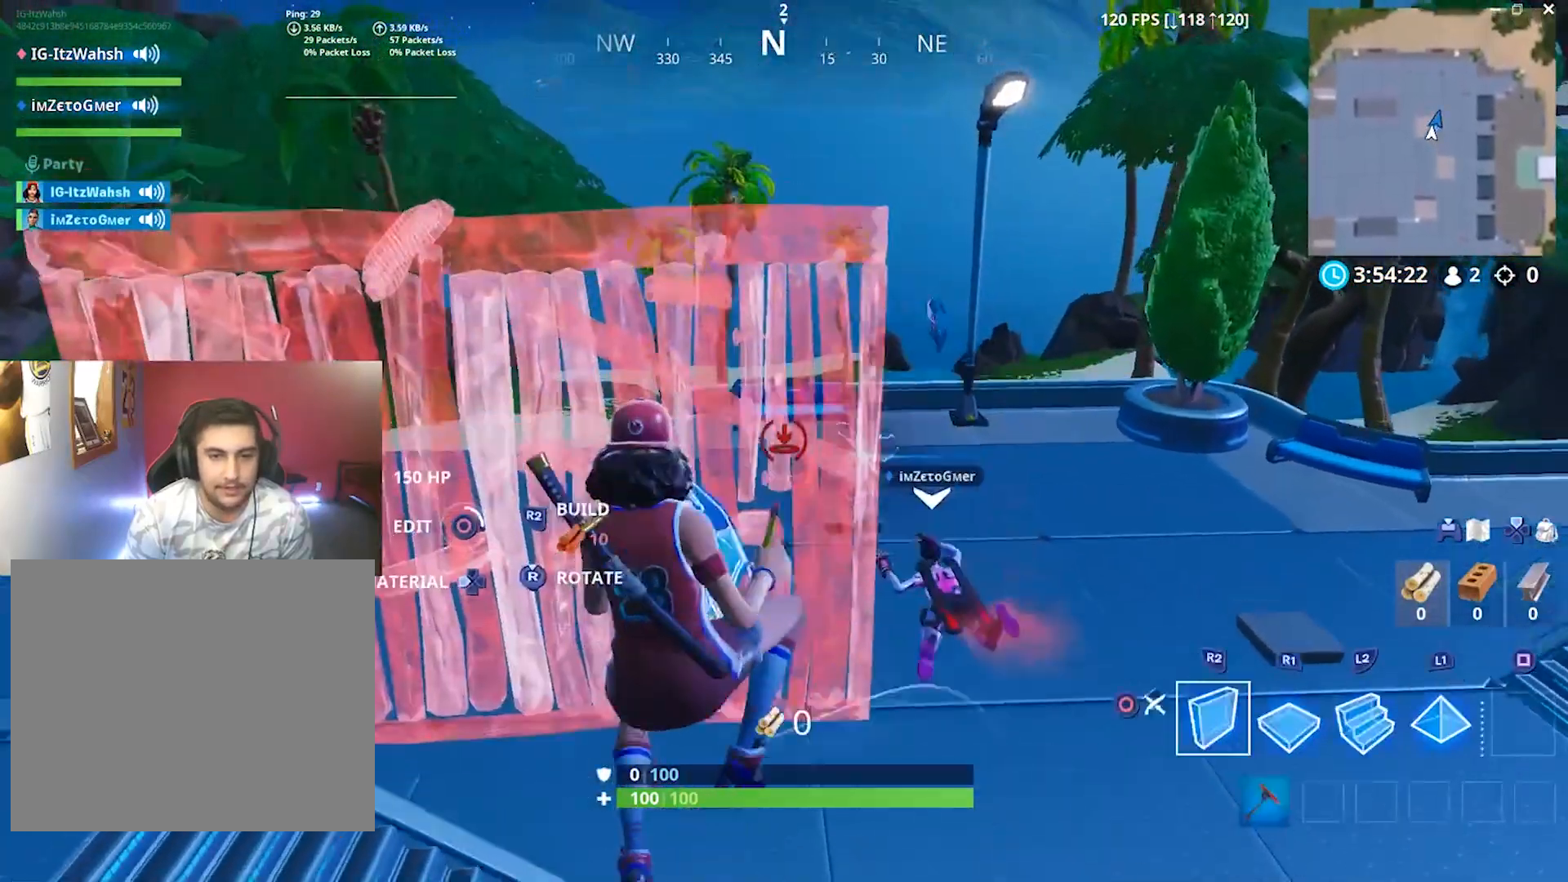
{"dt_ms": 500, "buttons": [], "left_stick": "up", "right_stick": "right", "button_events": [[100, "CIRCLE", "up"]]}
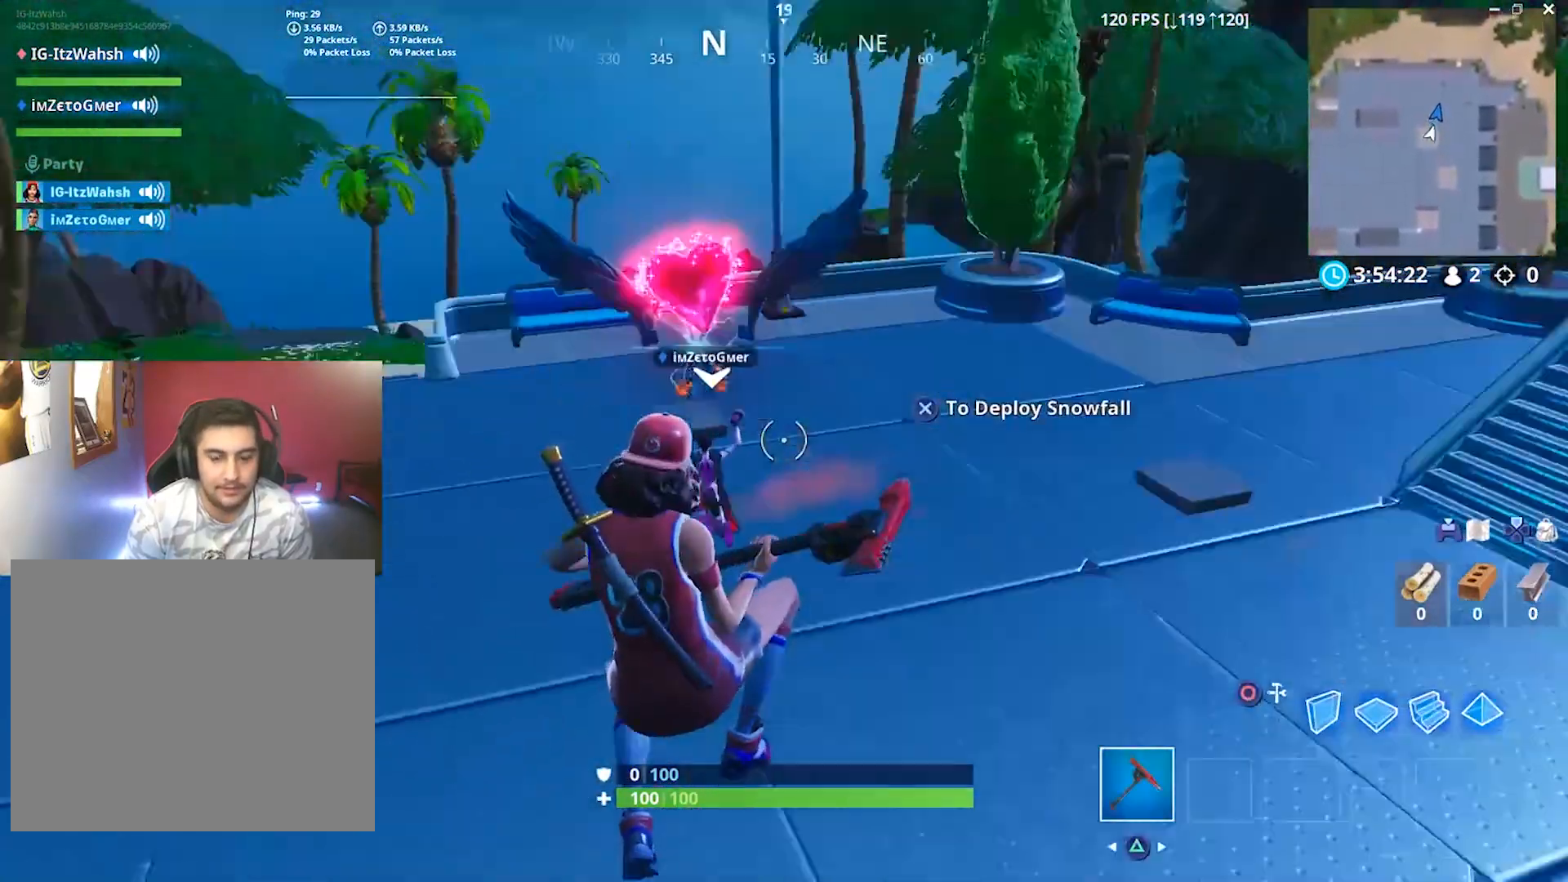
{"dt_ms": 500, "buttons": [], "left_stick": "up", "right_stick": "center", "button_events": []}
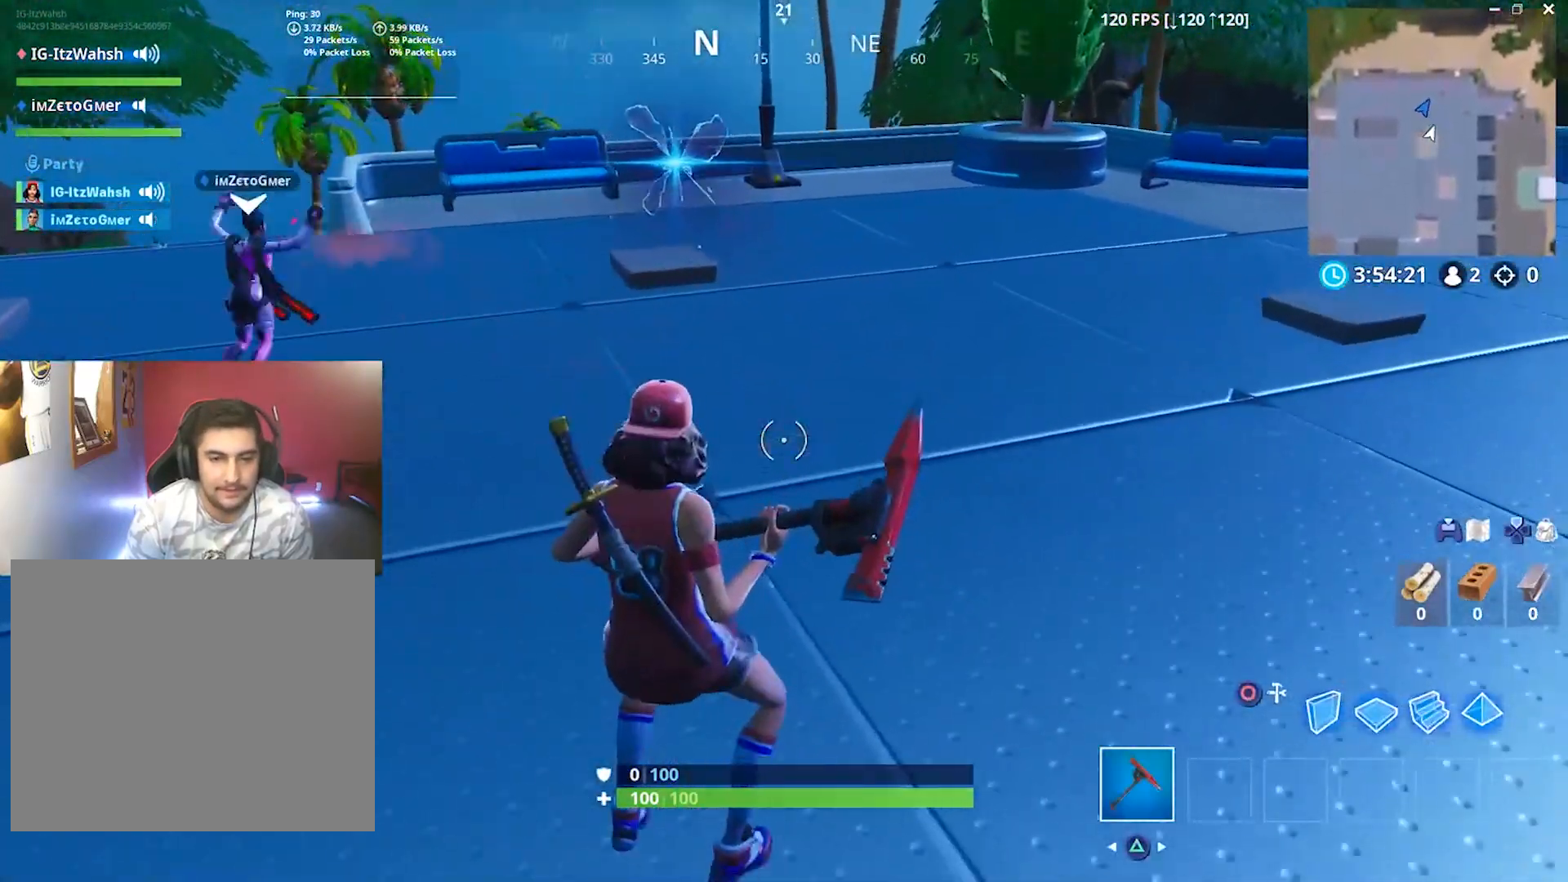
{"dt_ms": 500, "buttons": [], "left_stick": "up", "right_stick": "center", "button_events": []}
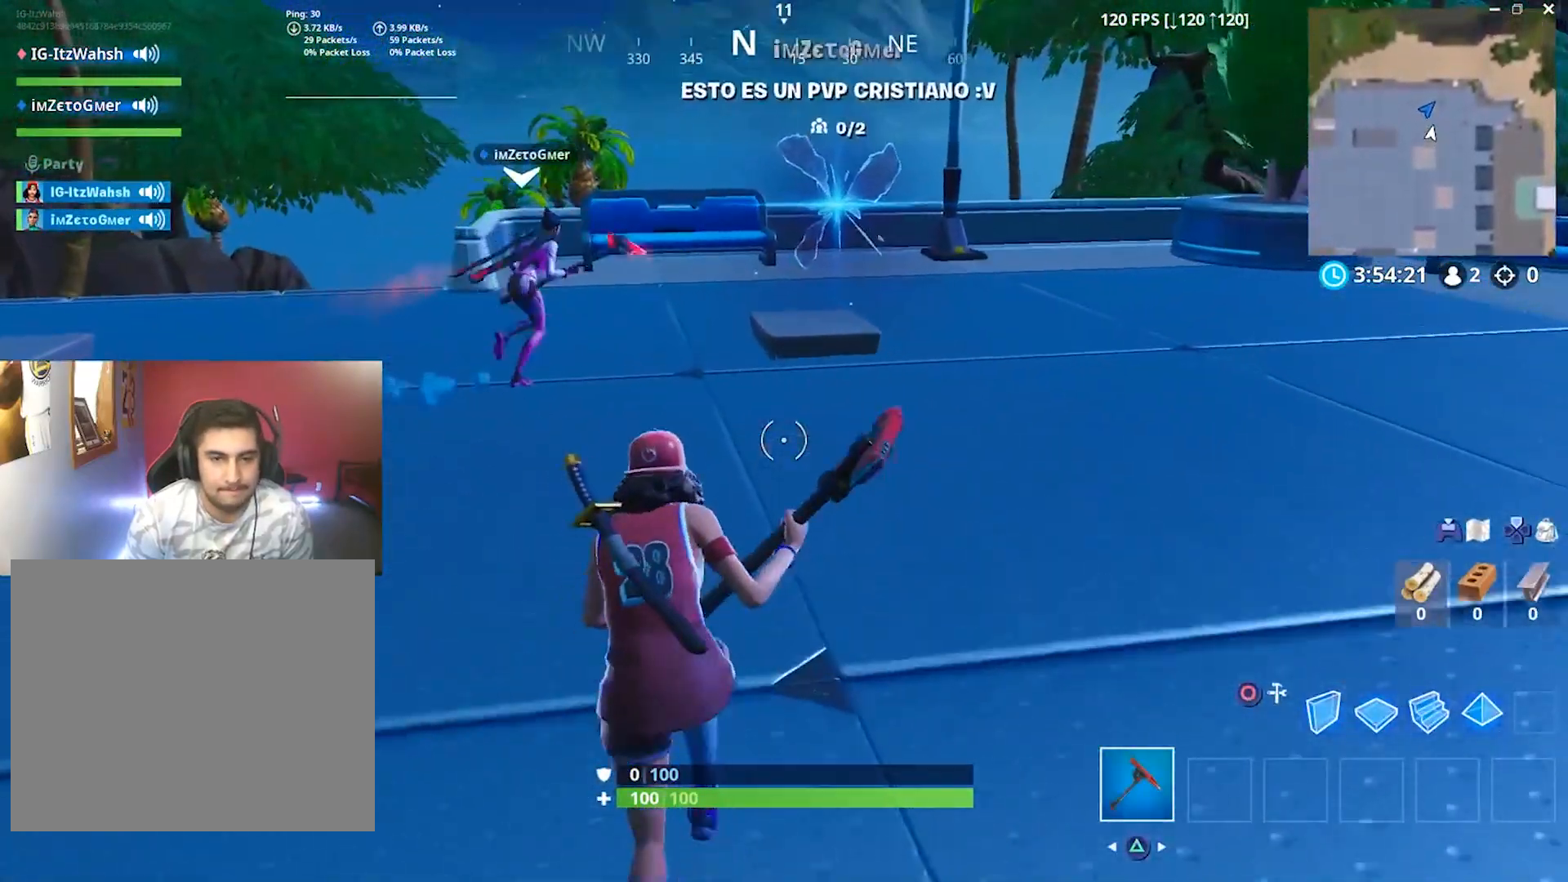
{"dt_ms": 500, "buttons": [], "left_stick": "up", "right_stick": "center", "button_events": []}
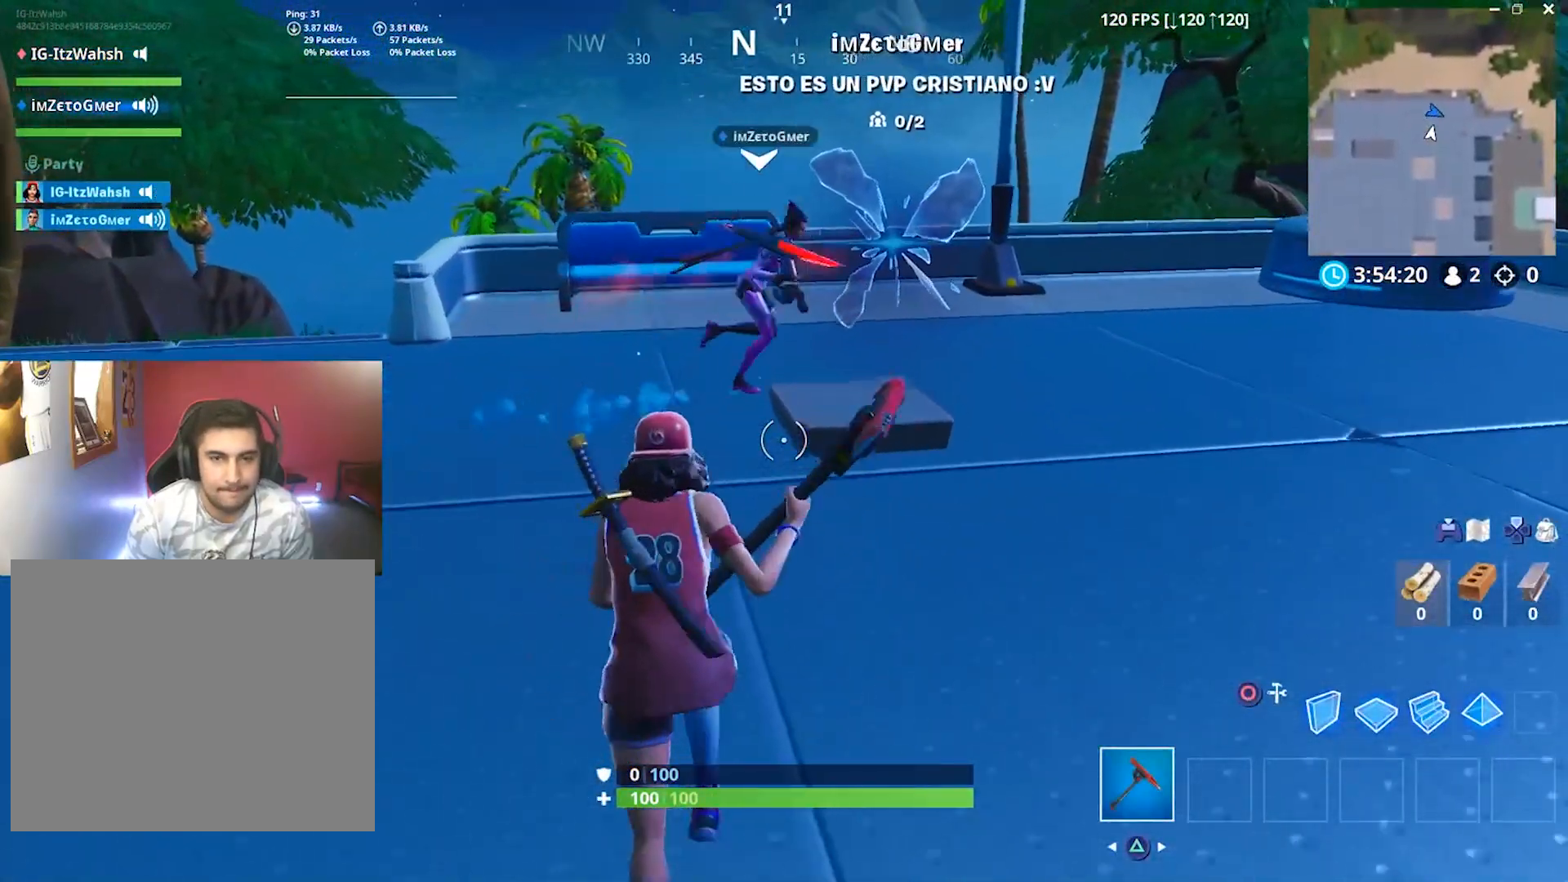
{"dt_ms": 500, "buttons": [], "left_stick": "up", "right_stick": "center", "button_events": []}
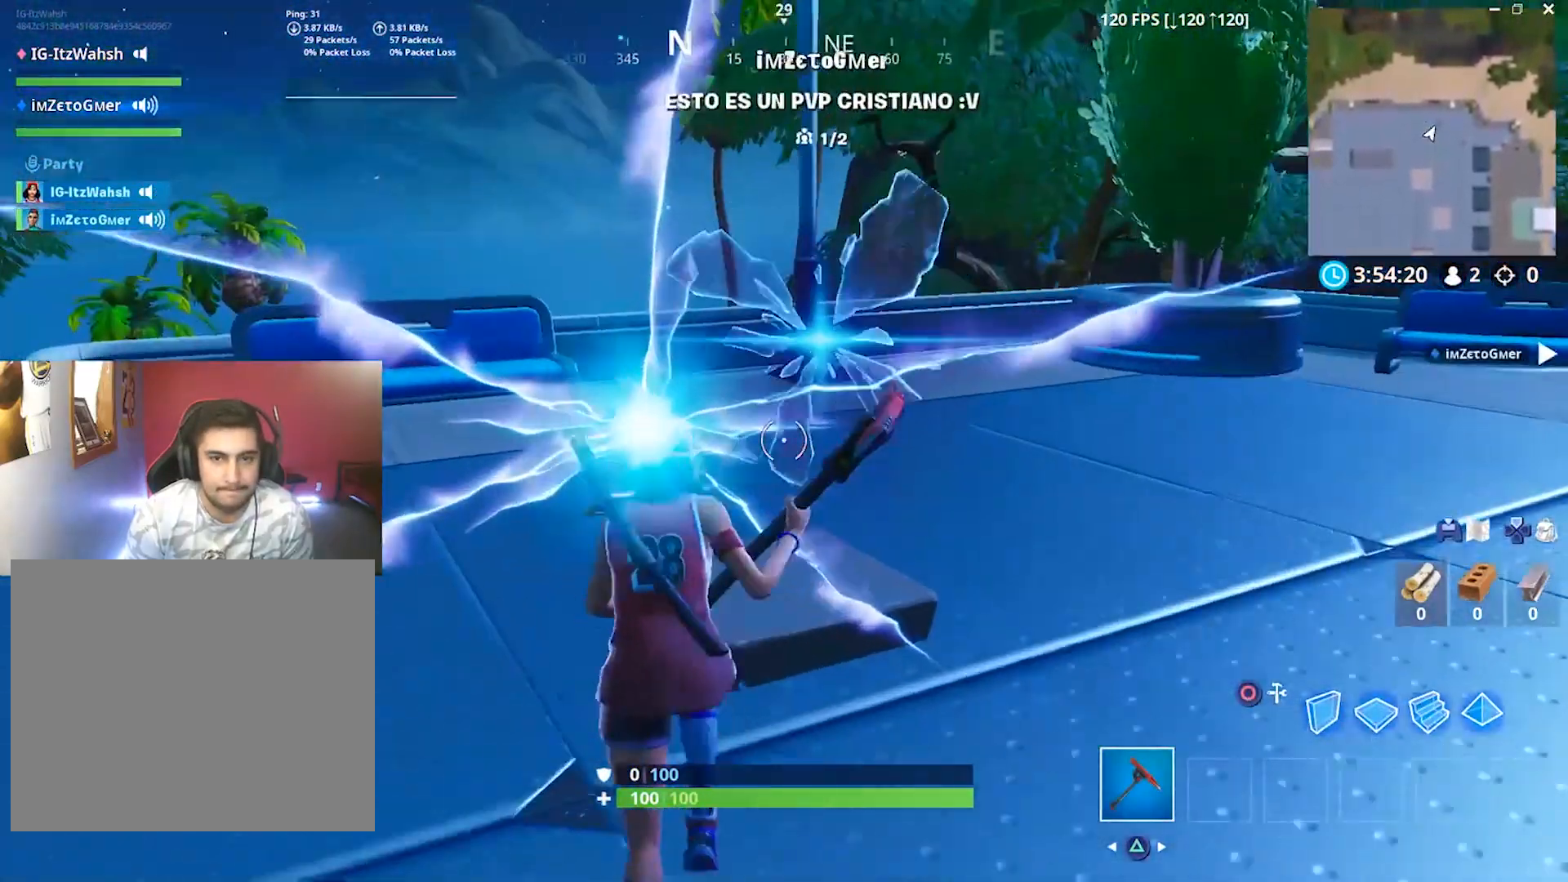
{"dt_ms": 500, "buttons": [], "left_stick": "up", "right_stick": "center", "button_events": []}
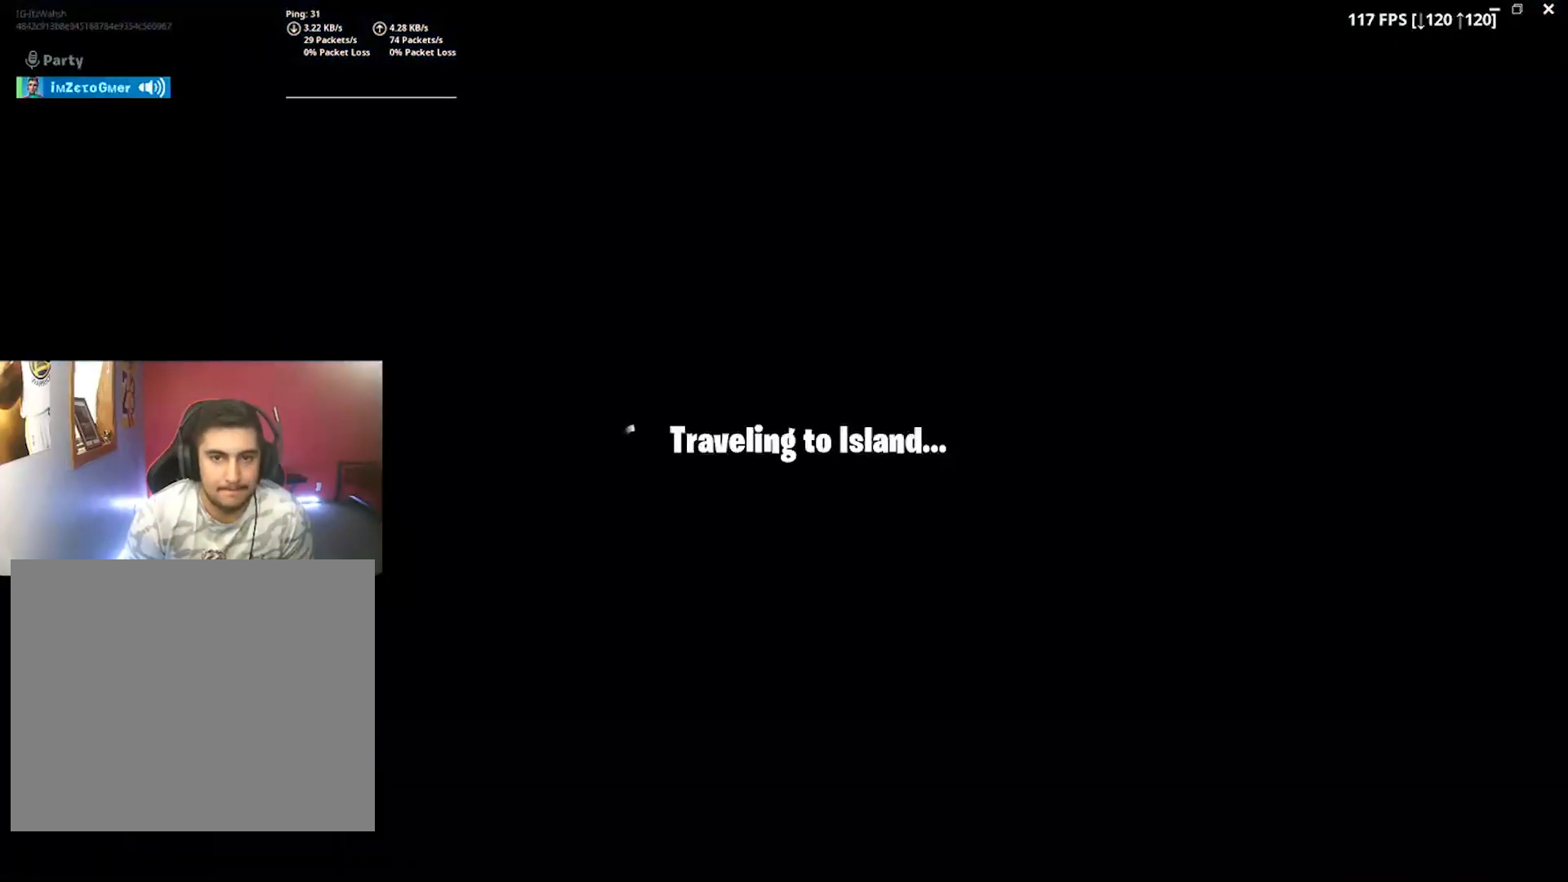
{"dt_ms": 500, "buttons": [], "left_stick": "center", "right_stick": "center", "button_events": []}
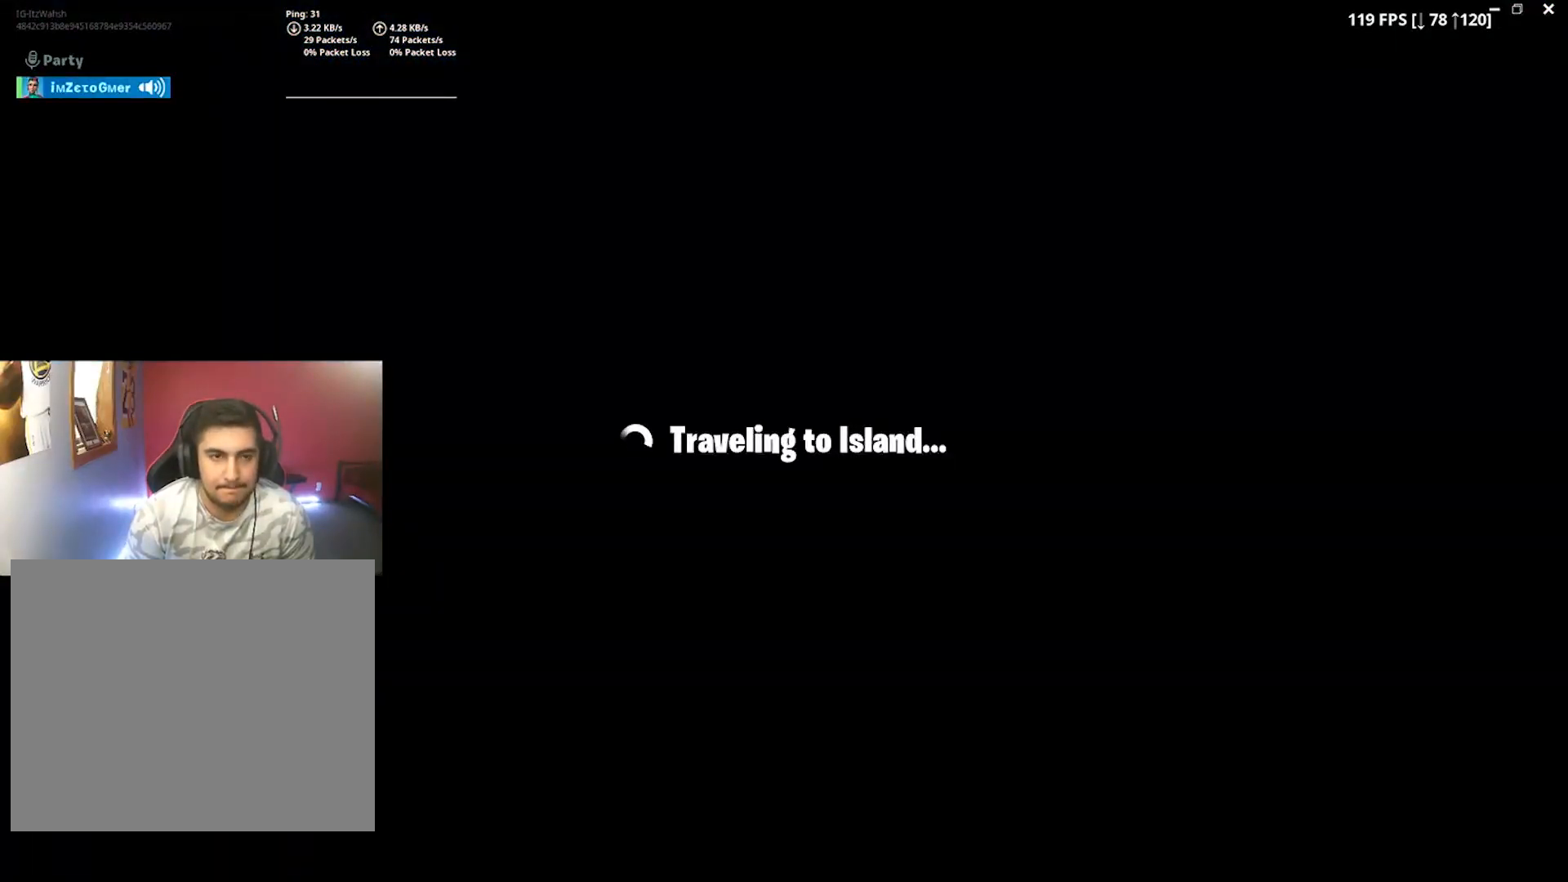
{"dt_ms": 500, "buttons": [], "left_stick": "center", "right_stick": "center", "button_events": []}
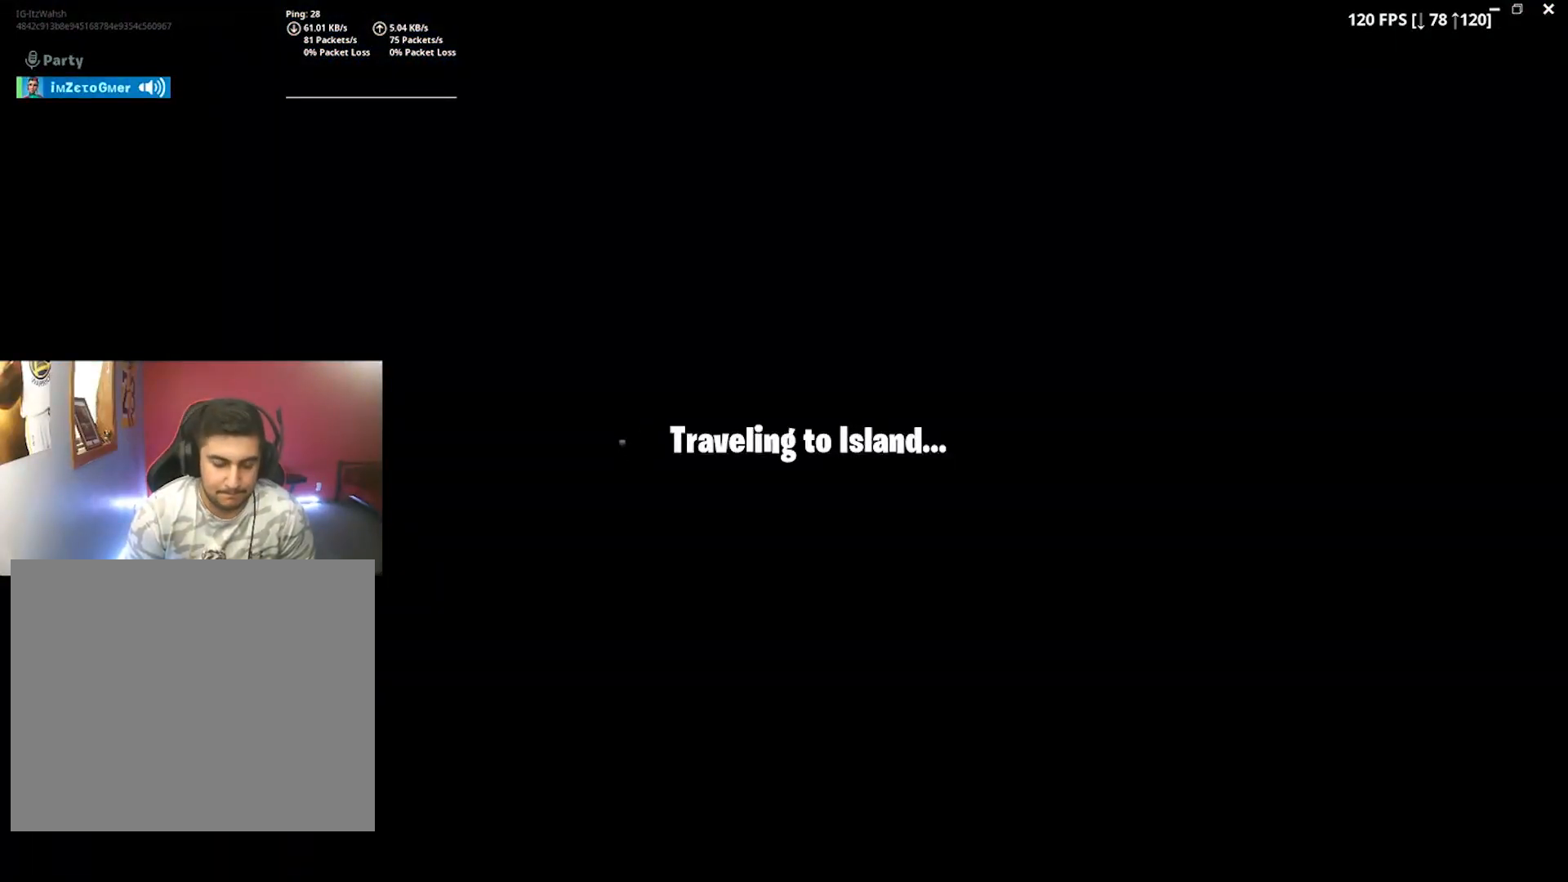
{"dt_ms": 500, "buttons": [], "left_stick": "center", "right_stick": "center", "button_events": []}
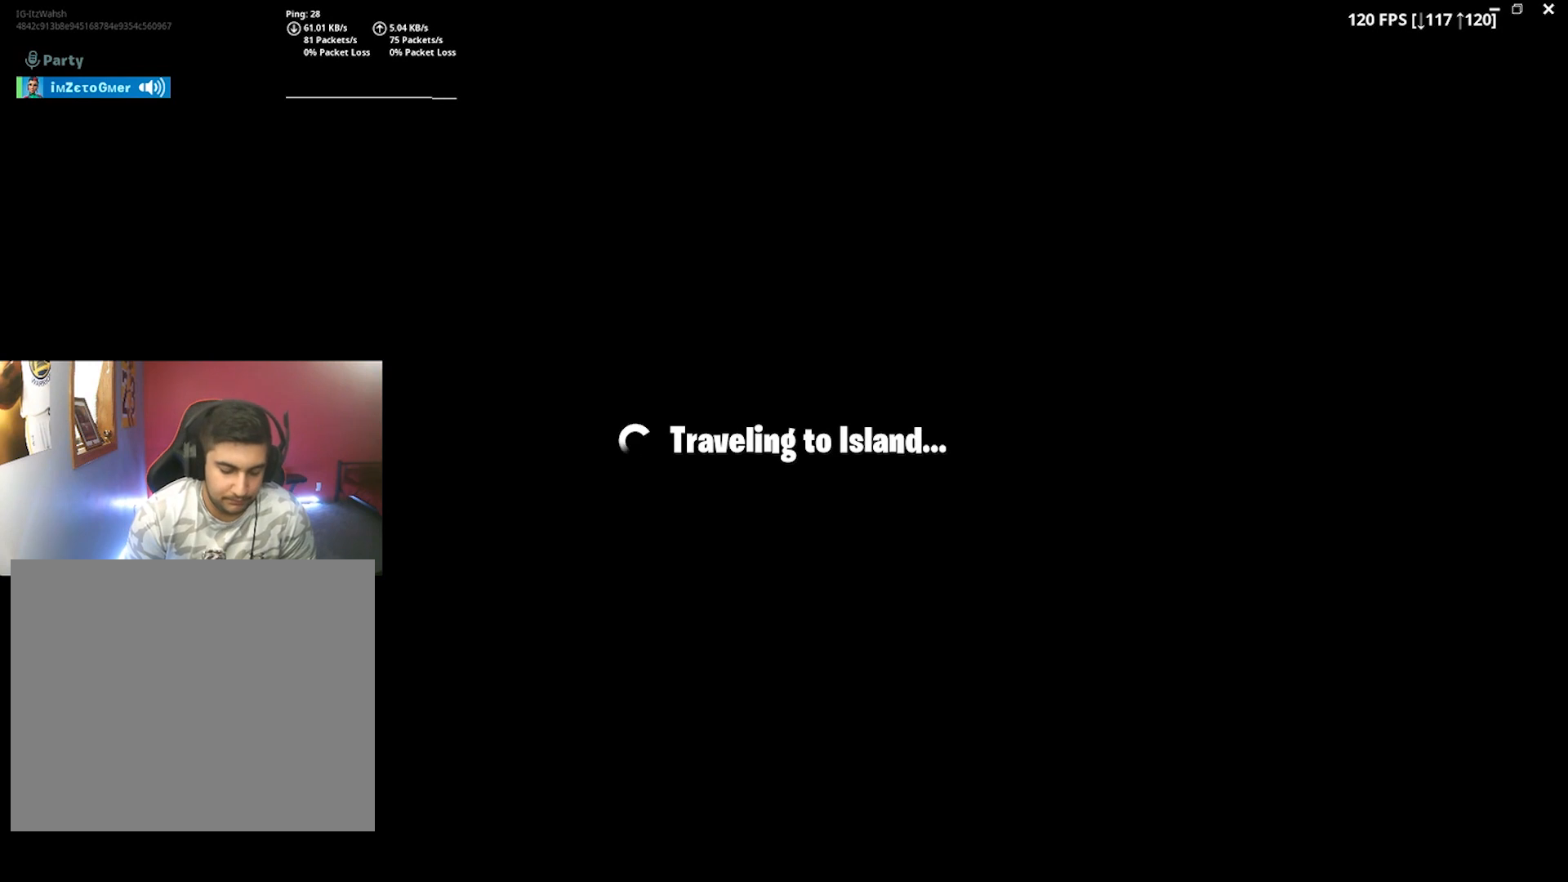
{"dt_ms": 500, "buttons": [], "left_stick": "center", "right_stick": "center", "button_events": []}
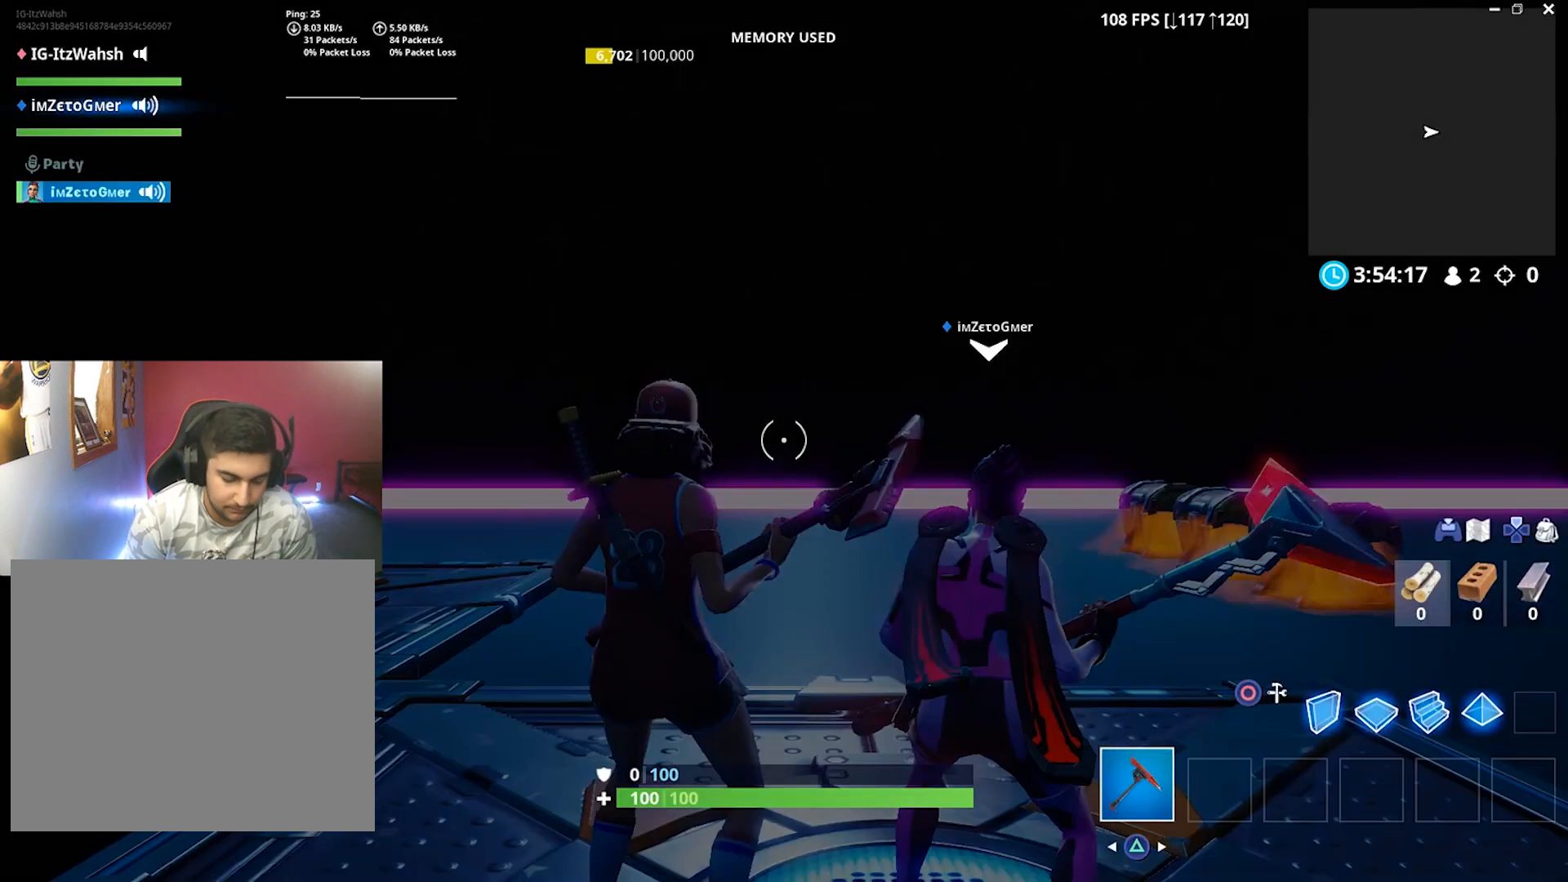
{"dt_ms": 500, "buttons": [], "left_stick": "center", "right_stick": "center", "button_events": []}
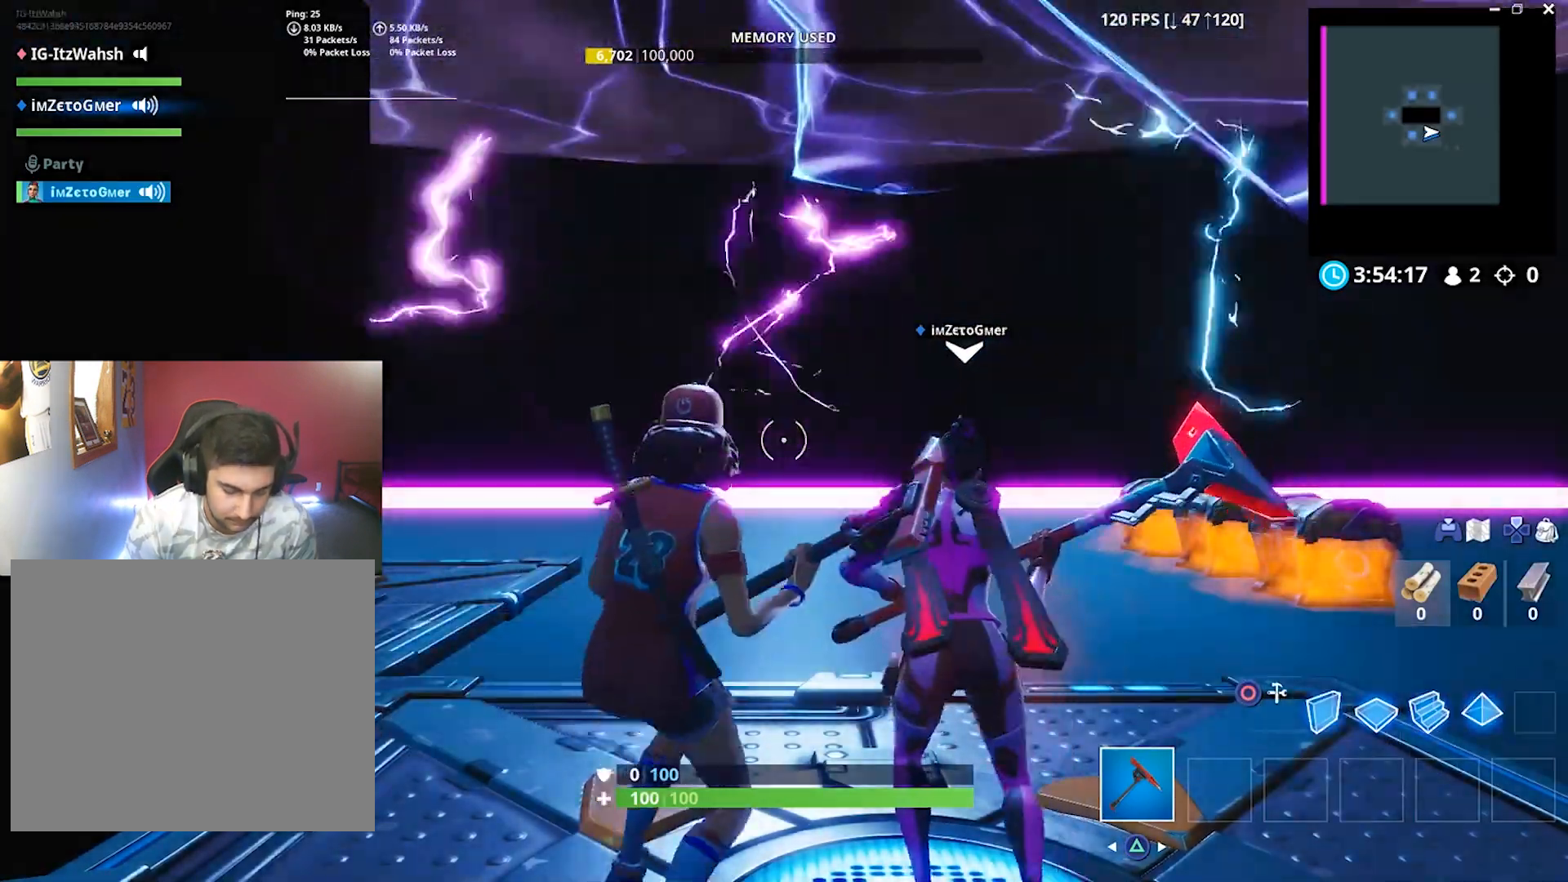
{"dt_ms": 500, "buttons": [], "left_stick": "center", "right_stick": "center", "button_events": []}
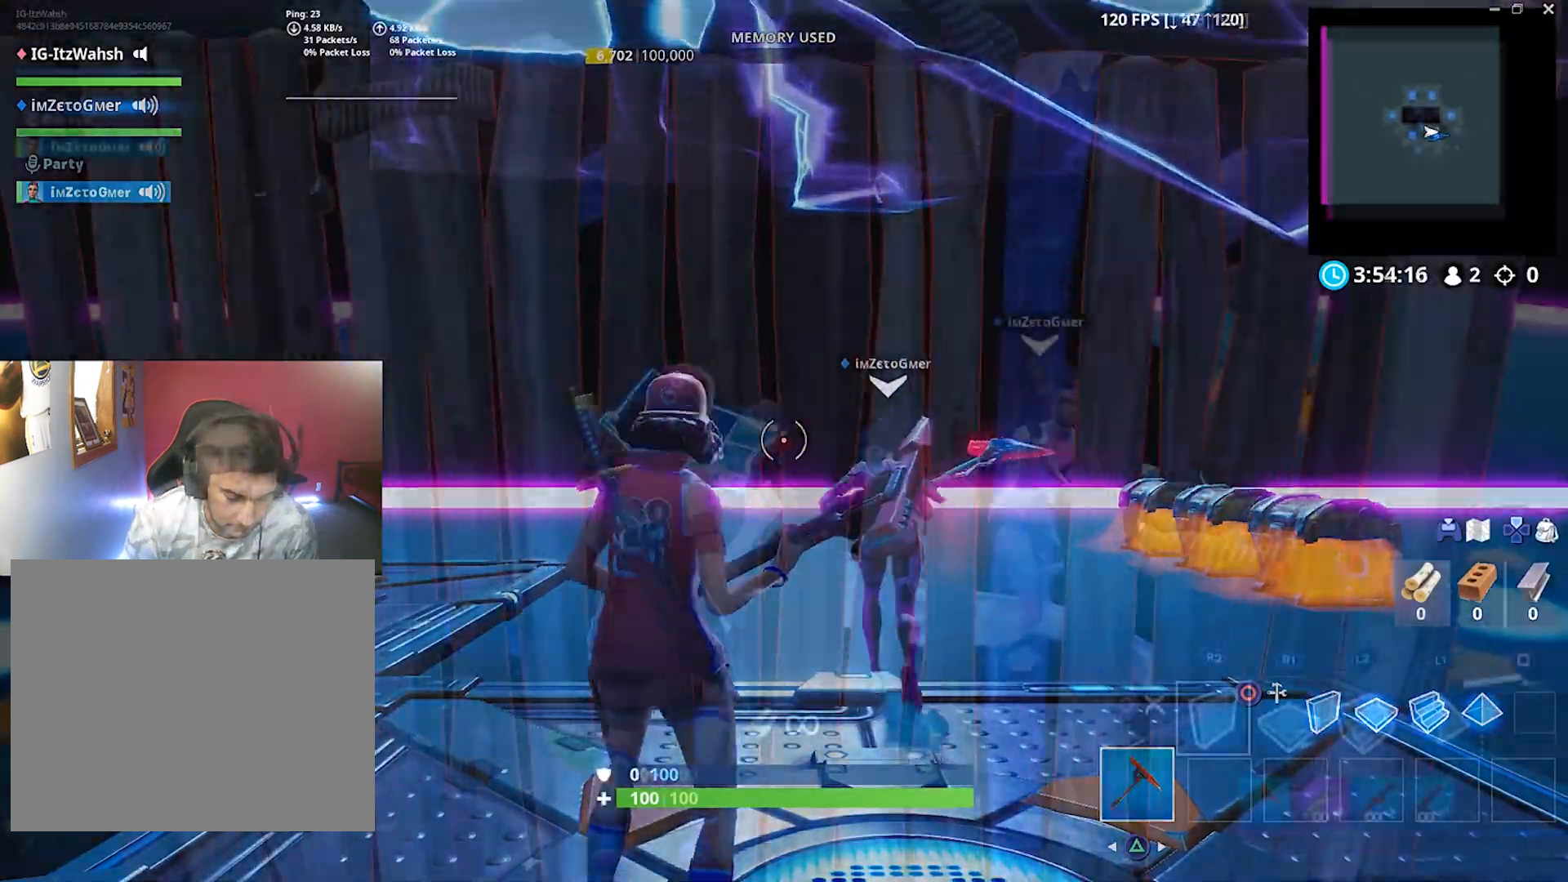
{"dt_ms": 500, "buttons": [], "left_stick": "up", "right_stick": "center", "button_events": []}
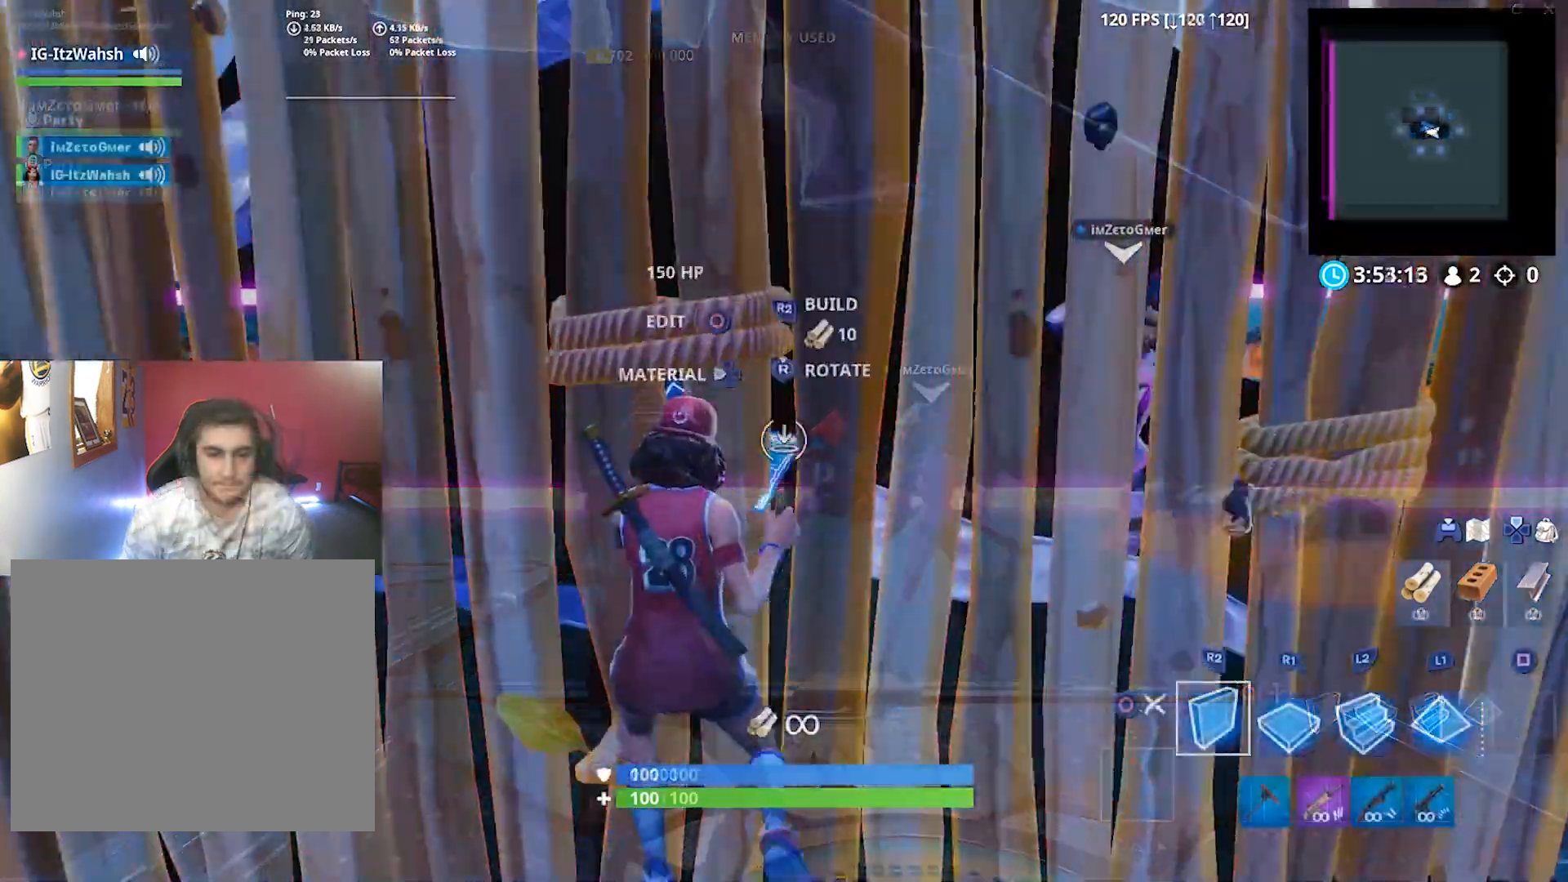
{"dt_ms": 500, "buttons": [], "left_stick": "up", "right_stick": "center", "button_events": []}
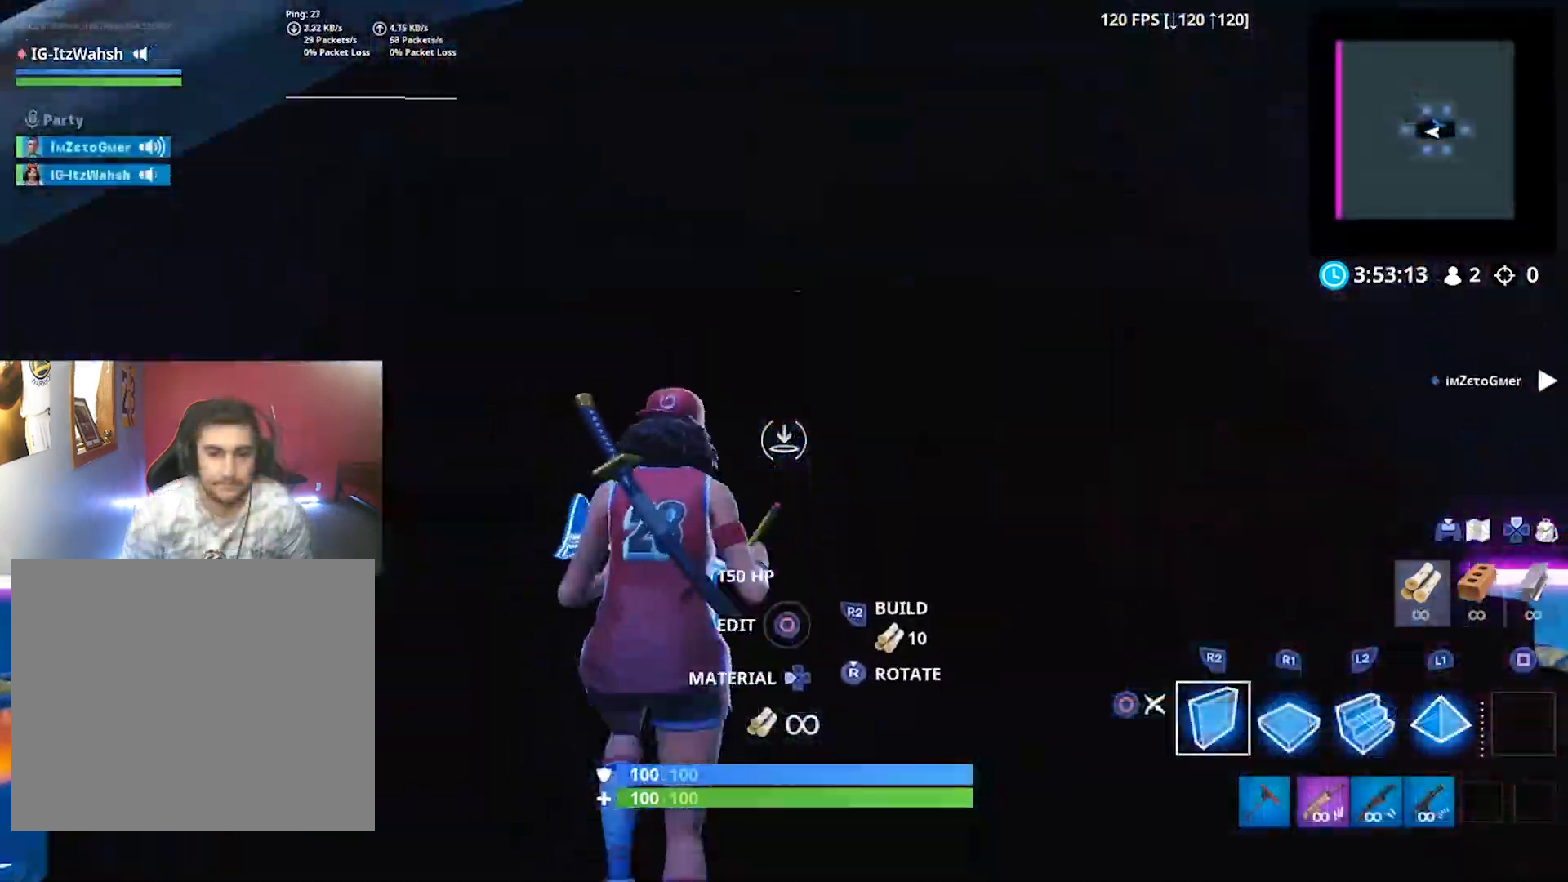
{"dt_ms": 1000, "buttons": ["R2"], "left_stick": "up-left", "right_stick": "center", "button_events": [[267, "L2", "down"], [500, "L2", "up"], [567, "R2", "down"]]}
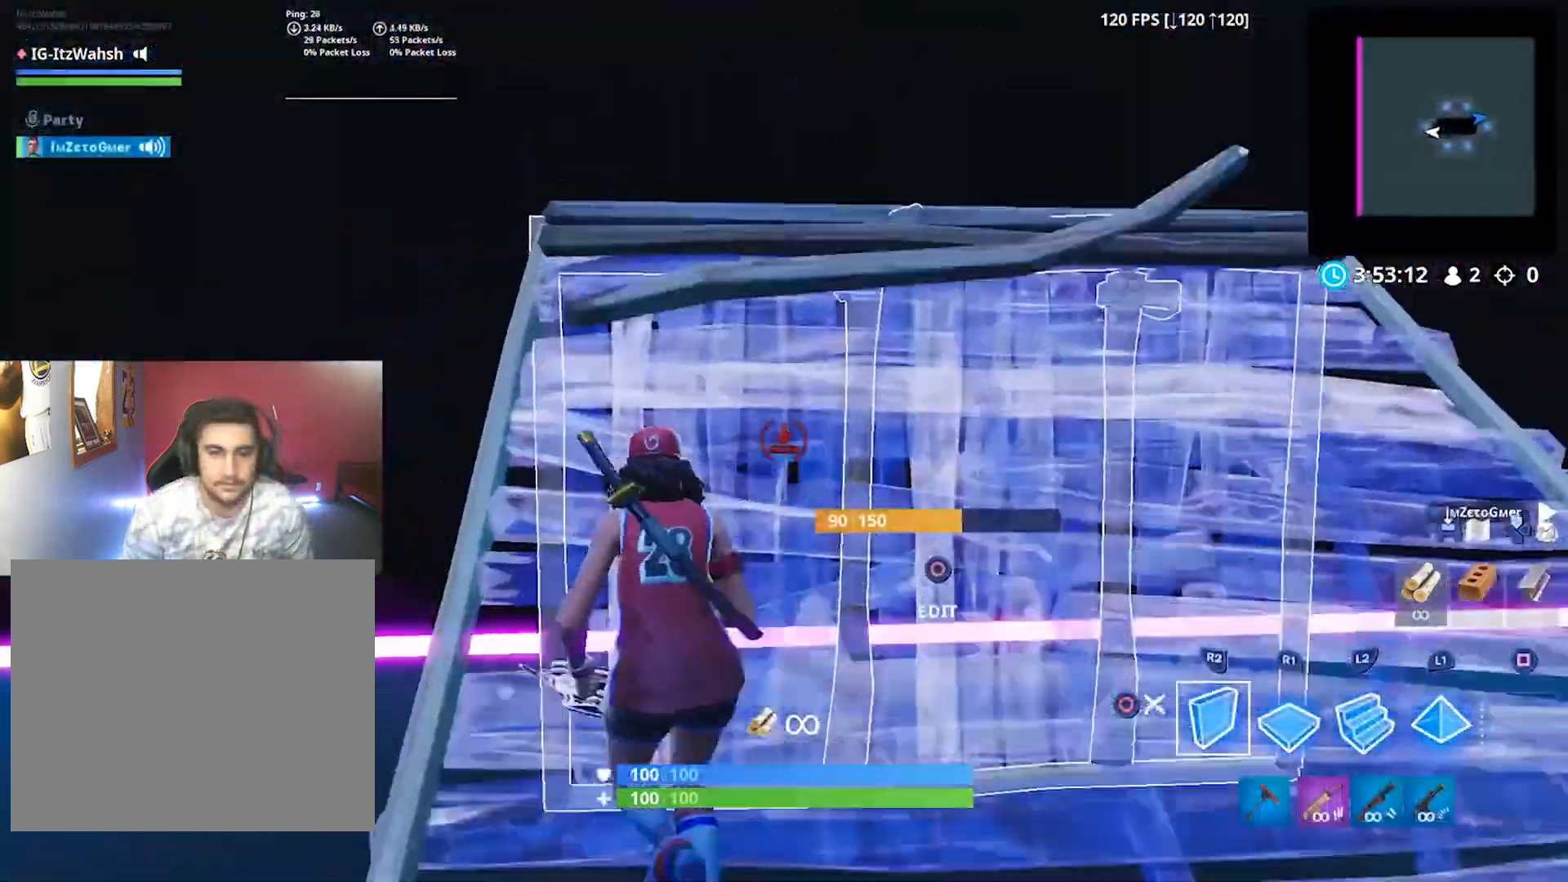
{"dt_ms": 500, "buttons": ["R2"], "left_stick": "up", "right_stick": "center", "button_events": []}
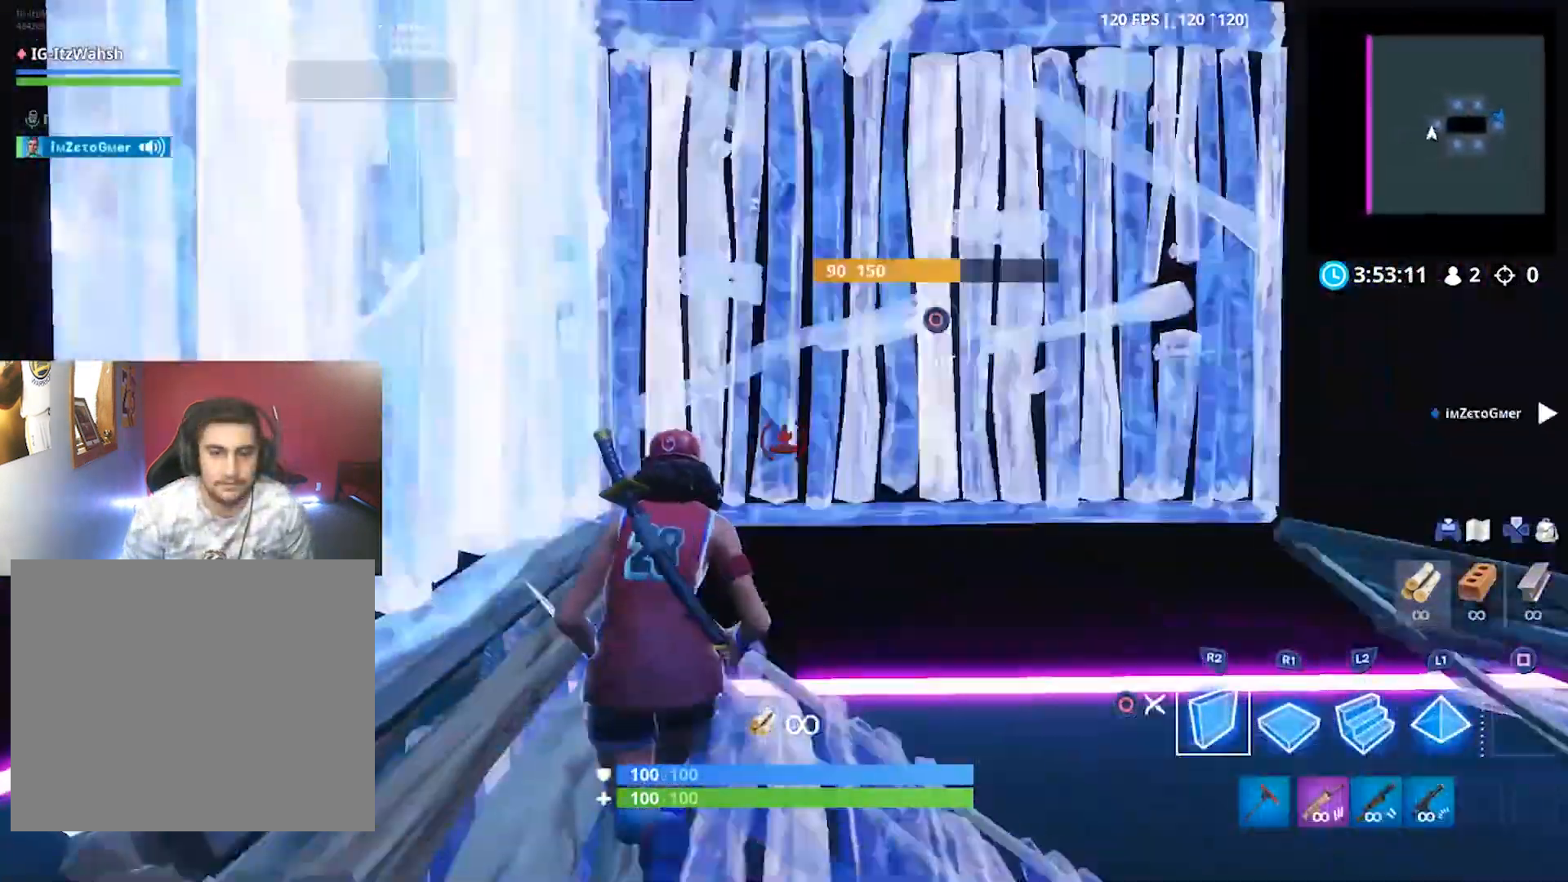
{"dt_ms": 500, "buttons": ["L2"], "left_stick": "up", "right_stick": "center", "button_events": [[33, "CROSS", "down"], [100, "CROSS", "up"], [100, "R2", "up"], [233, "L2", "down"]]}
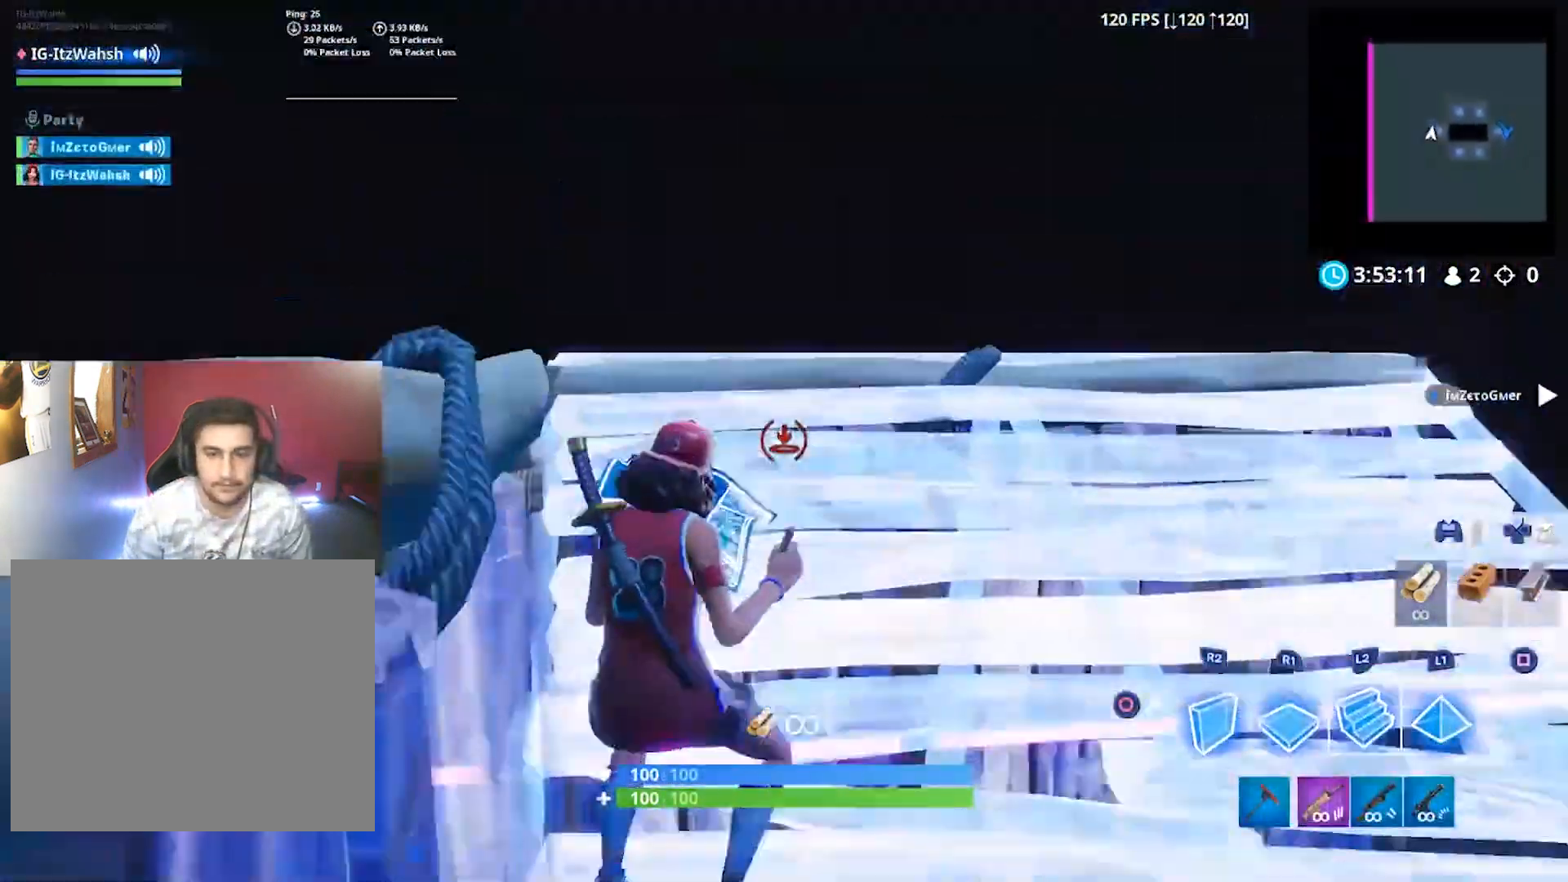
{"dt_ms": 500, "buttons": [], "left_stick": "up-right", "right_stick": "center", "button_events": [[33, "L2", "up"], [100, "R2", "down"], [300, "CROSS", "down"], [367, "CROSS", "up"], [367, "R2", "up"]]}
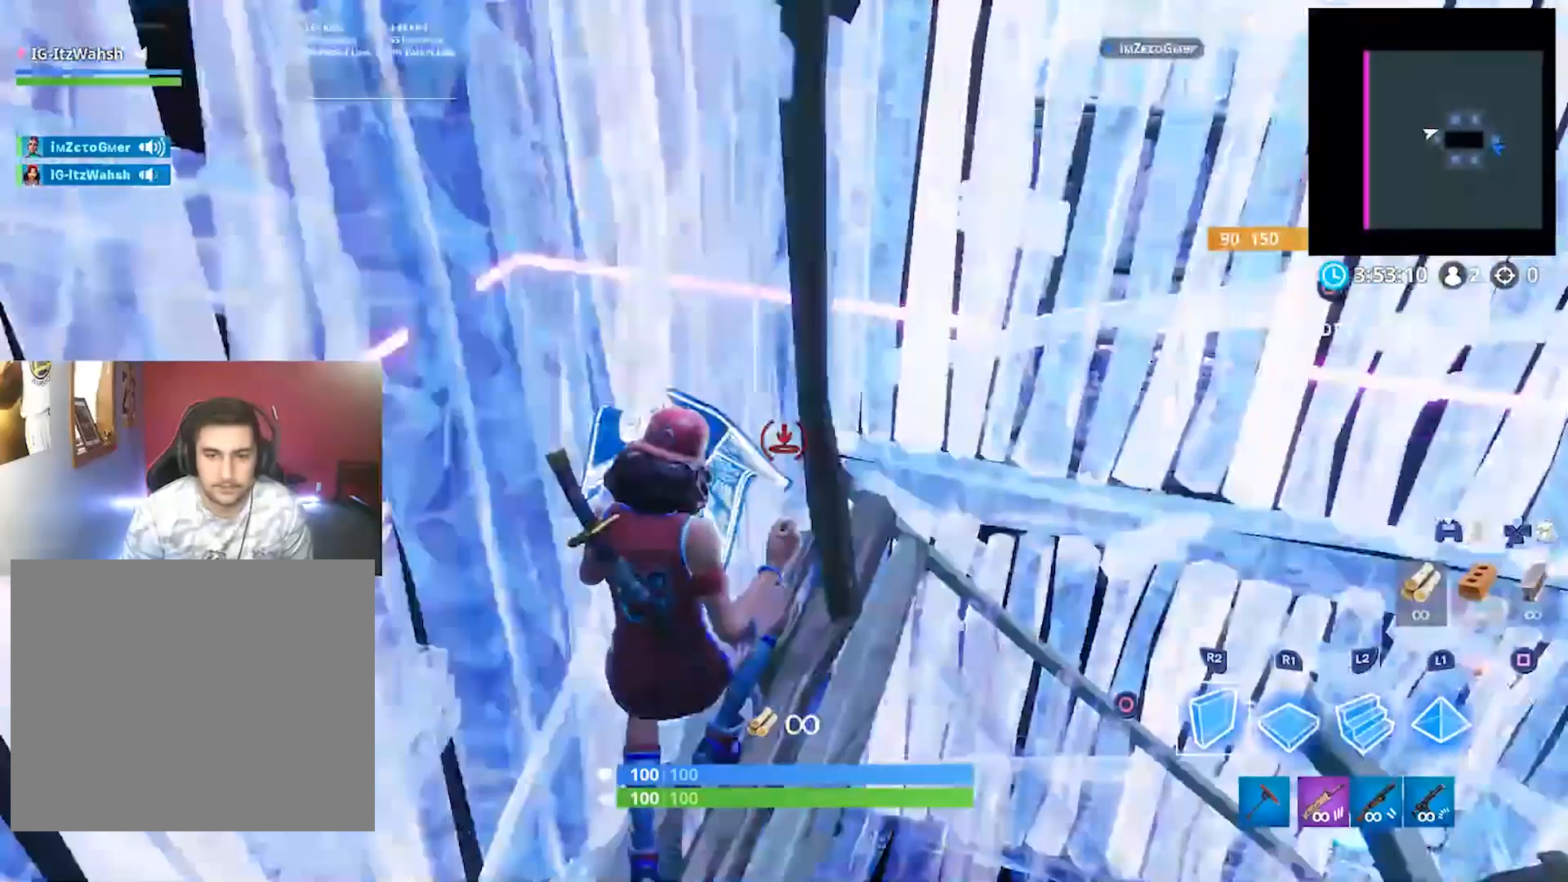
{"dt_ms": 500, "buttons": ["L2"], "left_stick": "up", "right_stick": "center", "button_events": [[100, "L2", "down"]]}
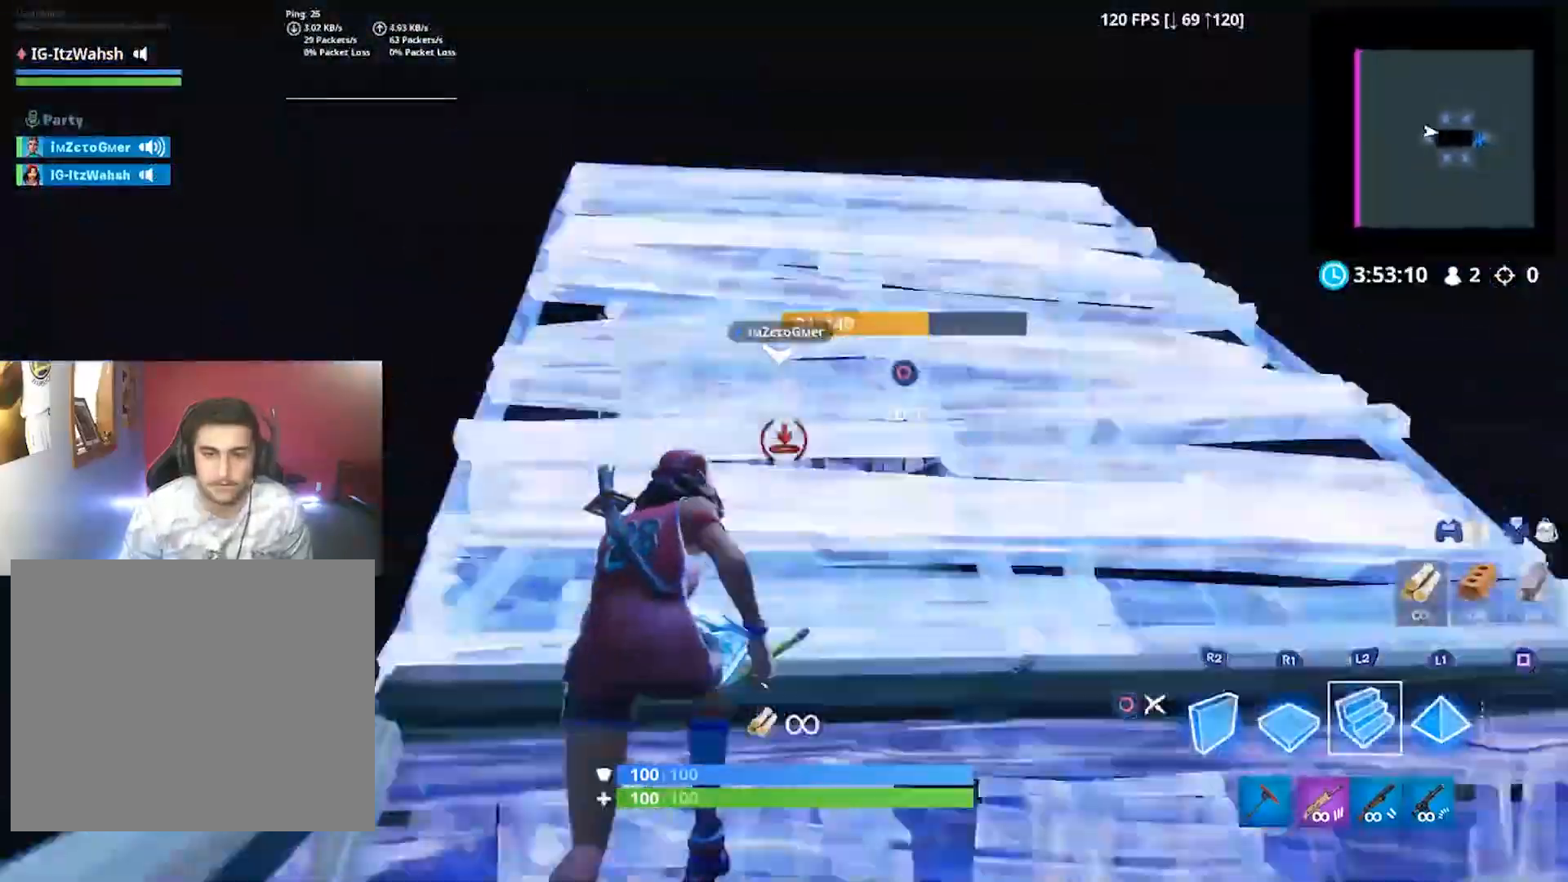
{"dt_ms": 500, "buttons": [], "left_stick": "up", "right_stick": "center", "button_events": [[367, "CROSS", "down"], [367, "L2", "up"], [433, "CROSS", "up"]]}
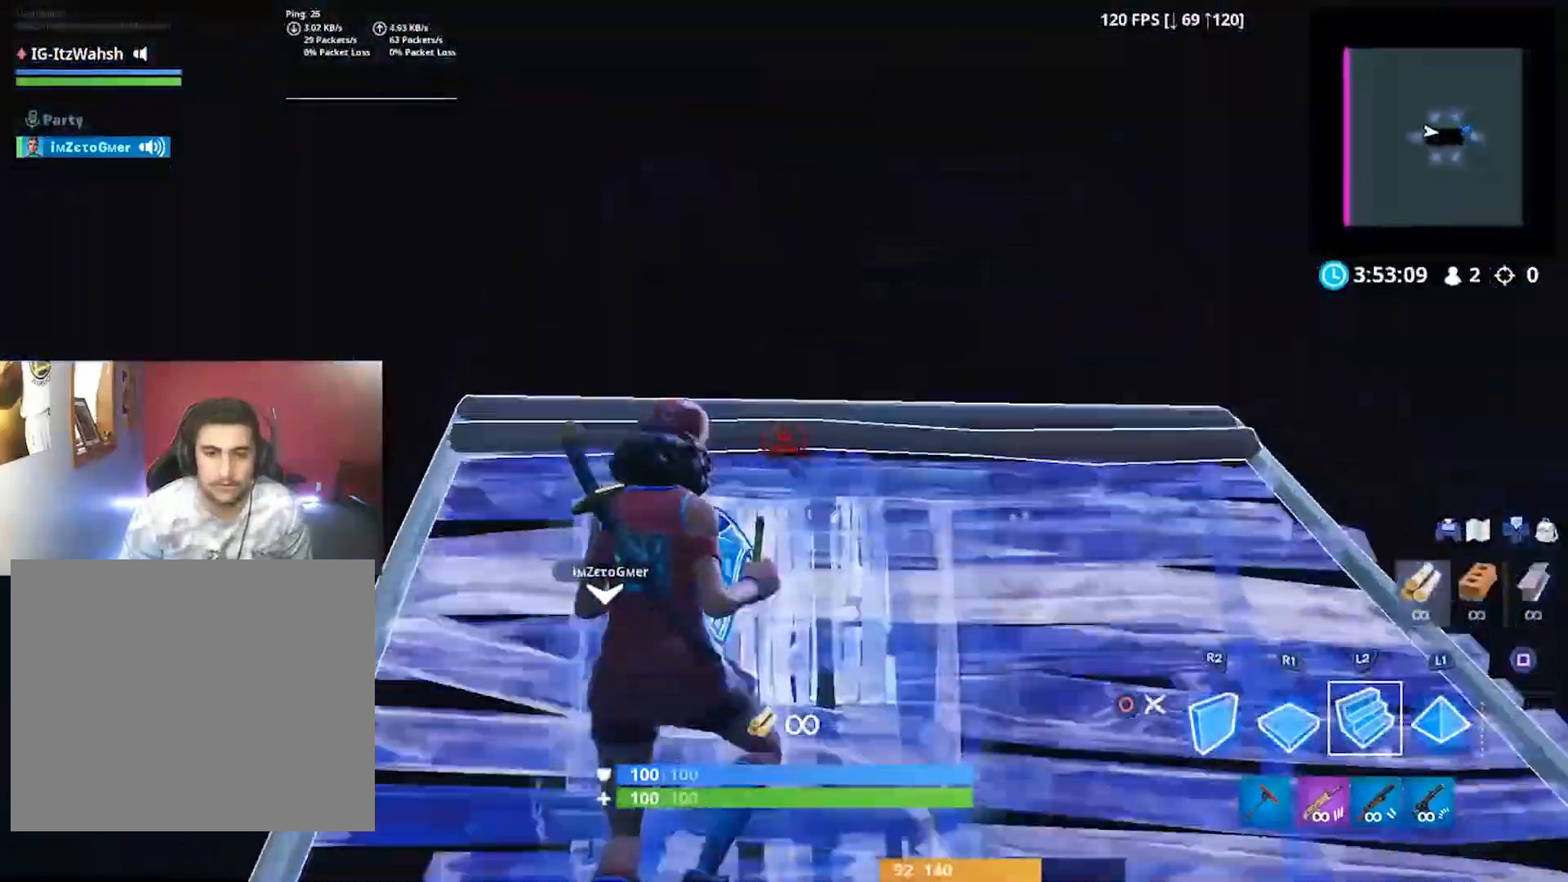
{"dt_ms": 500, "buttons": [], "left_stick": "up", "right_stick": "center", "button_events": [[67, "L2", "down"], [367, "L2", "up"]]}
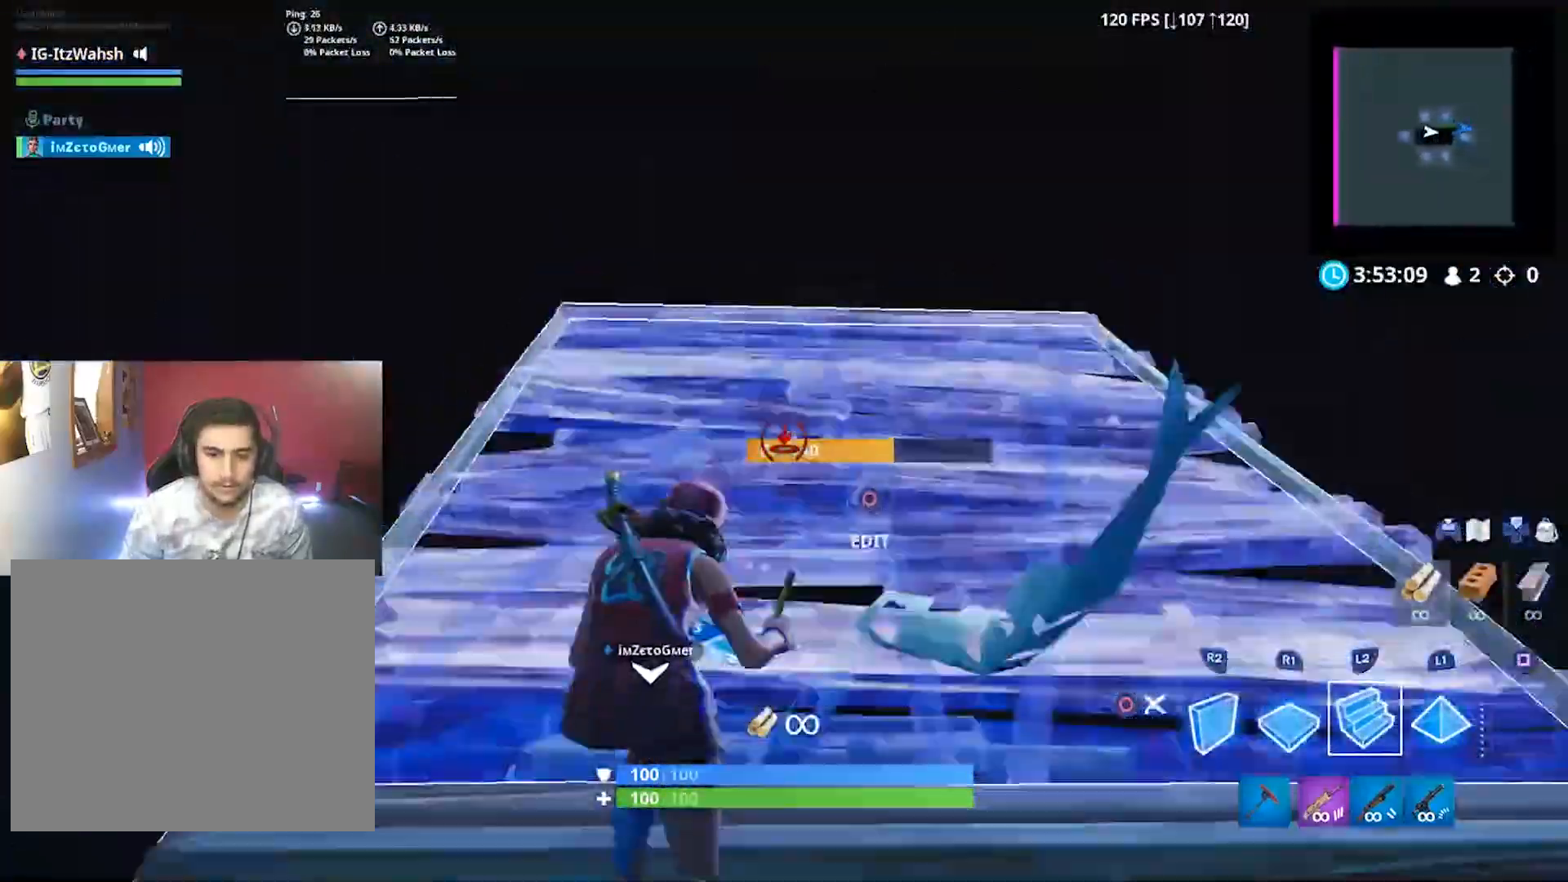
{"dt_ms": 500, "buttons": [], "left_stick": "up", "right_stick": "center", "button_events": []}